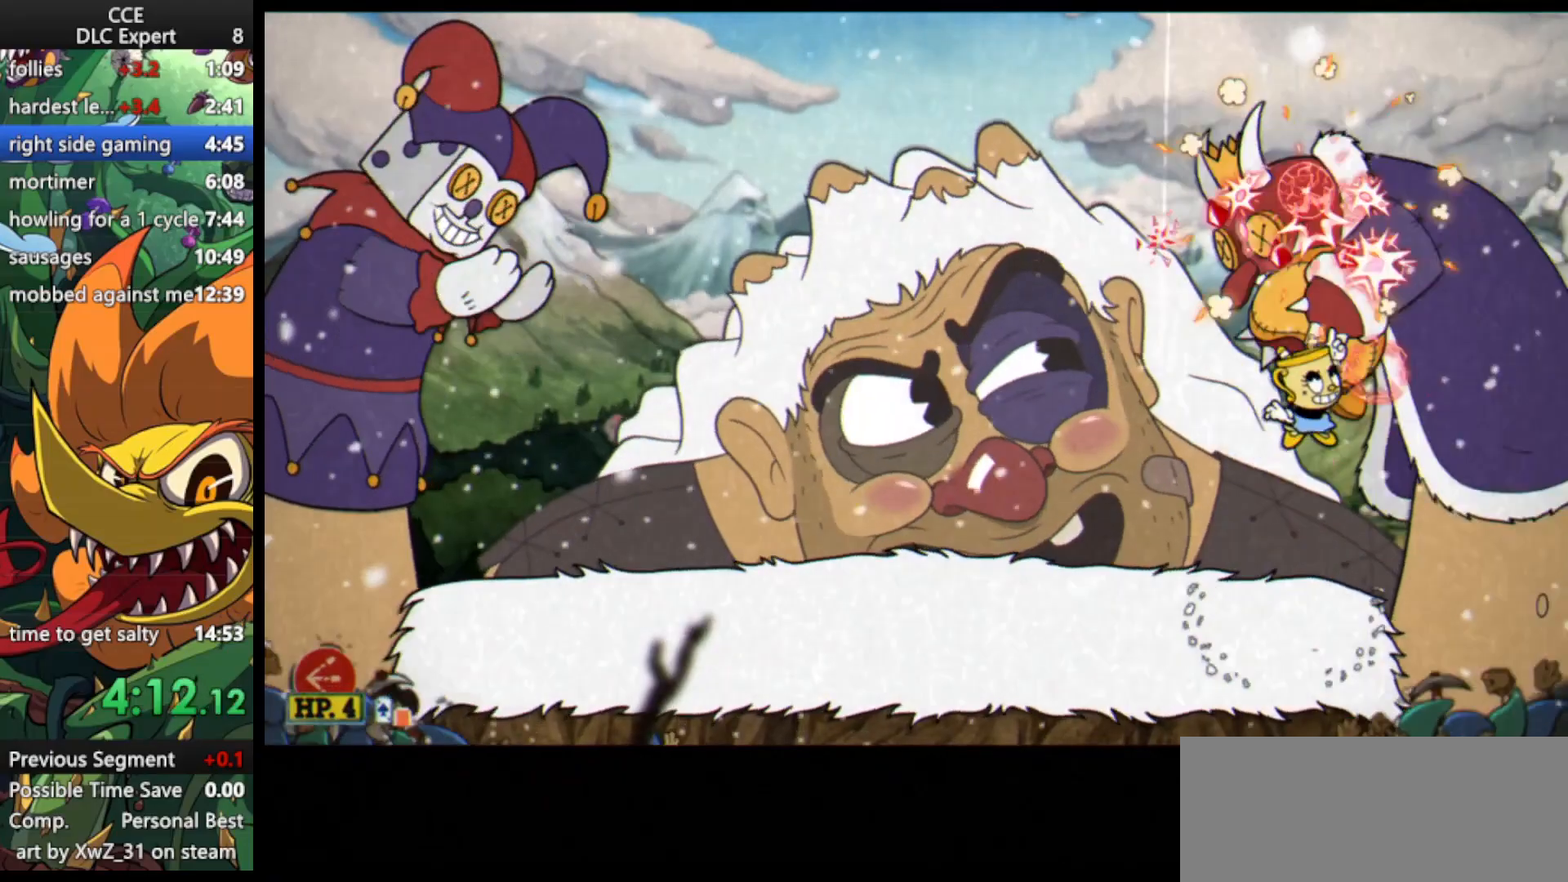
Gameplay with keyboard; each line is a JSON object with the keys held at the frame after it. "events" lists presses ("down") and releases ("up") of "dash", "down", "ex", "jump", "left", "lock", "right", "shoot", "up" and "weapon" between this image and that frame as [ms after this image, input, new state], when the widget could be followed in between. No other keys are recorded. Mouse input is not recorded. Key names are as the overlay labels them; some are game actions (e.g. jump) rather than physical keys.
{"keys": ["ex", "shoot", "up", "weapon"], "events": [[100, "jump", "down"], [233, "ex", "down"], [233, "jump", "up"], [333, "weapon", "down"], [400, "ex", "up"], [400, "weapon", "up"], [467, "ex", "down"], [467, "weapon", "down"]]}
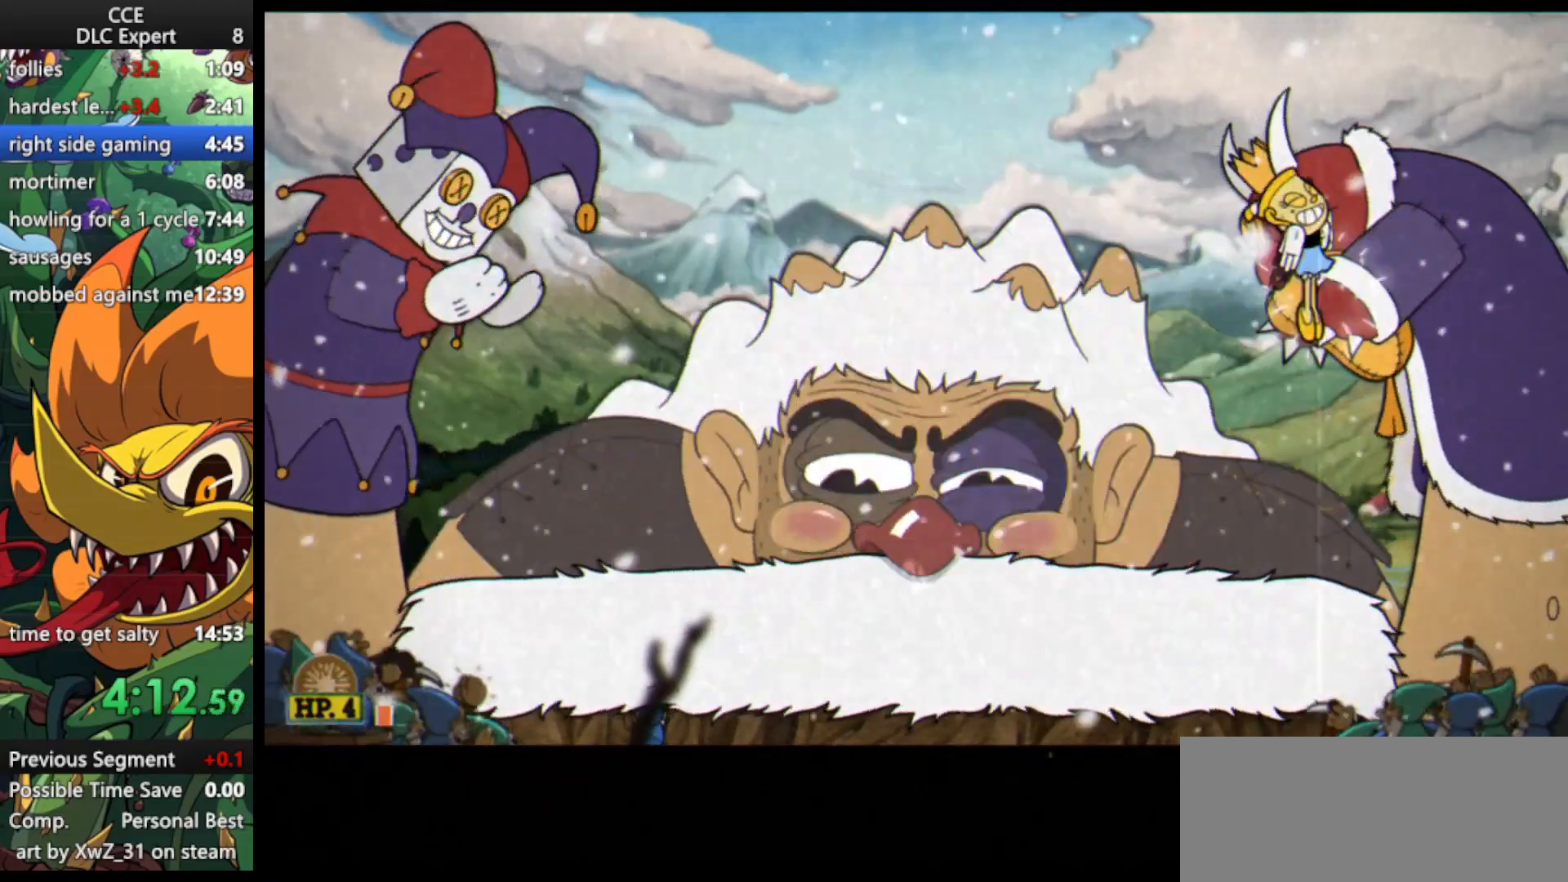
{"keys": ["shoot", "up"], "events": [[100, "ex", "up"], [133, "weapon", "up"]]}
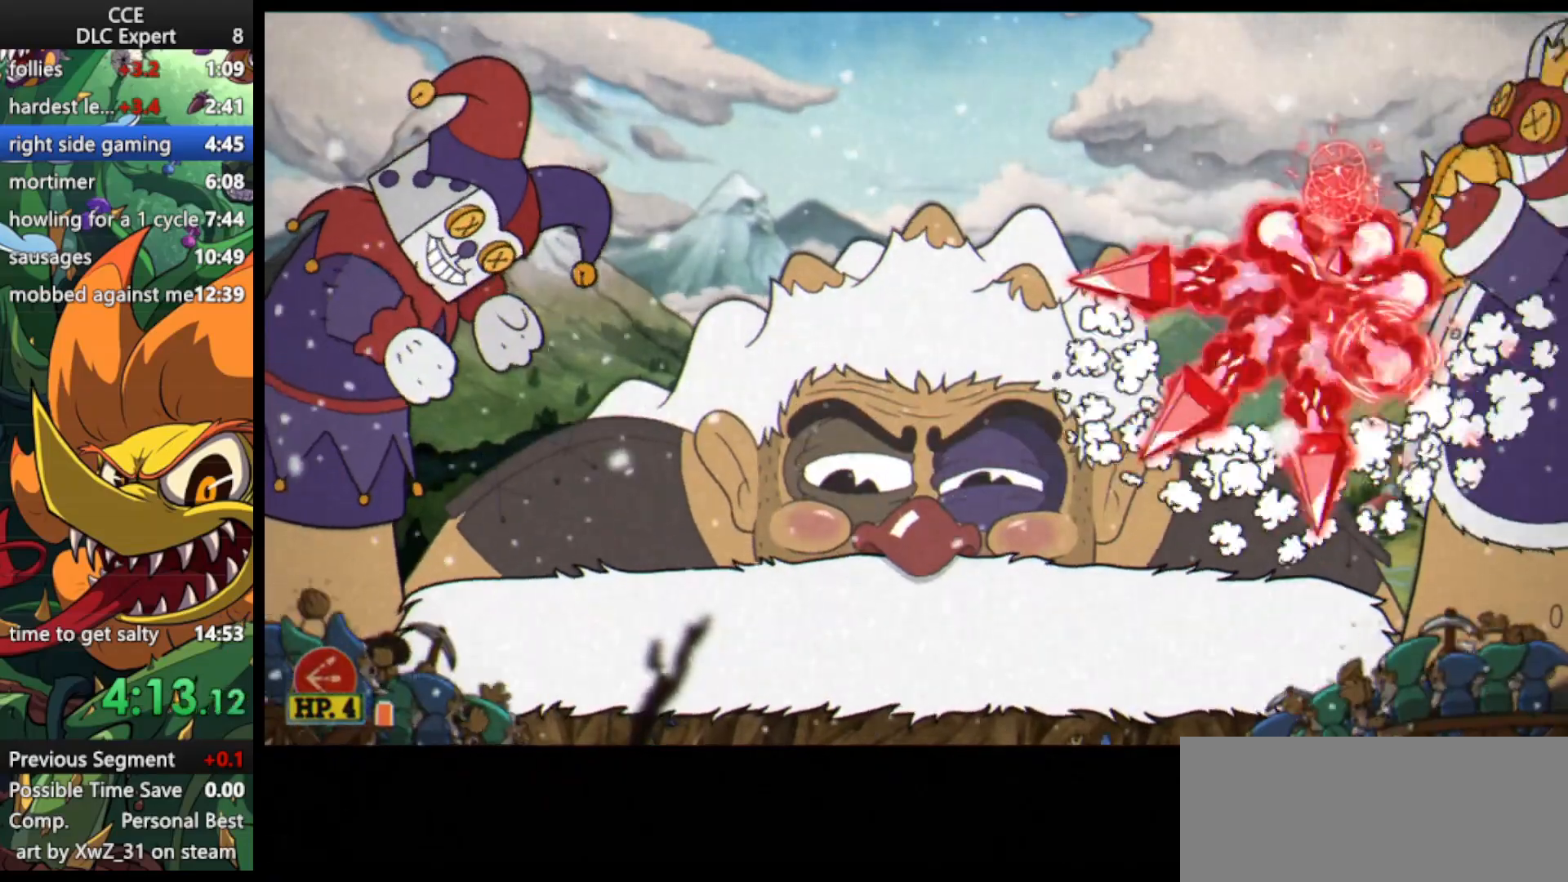
{"keys": ["shoot", "up"], "events": [[300, "jump", "down"], [367, "jump", "up"]]}
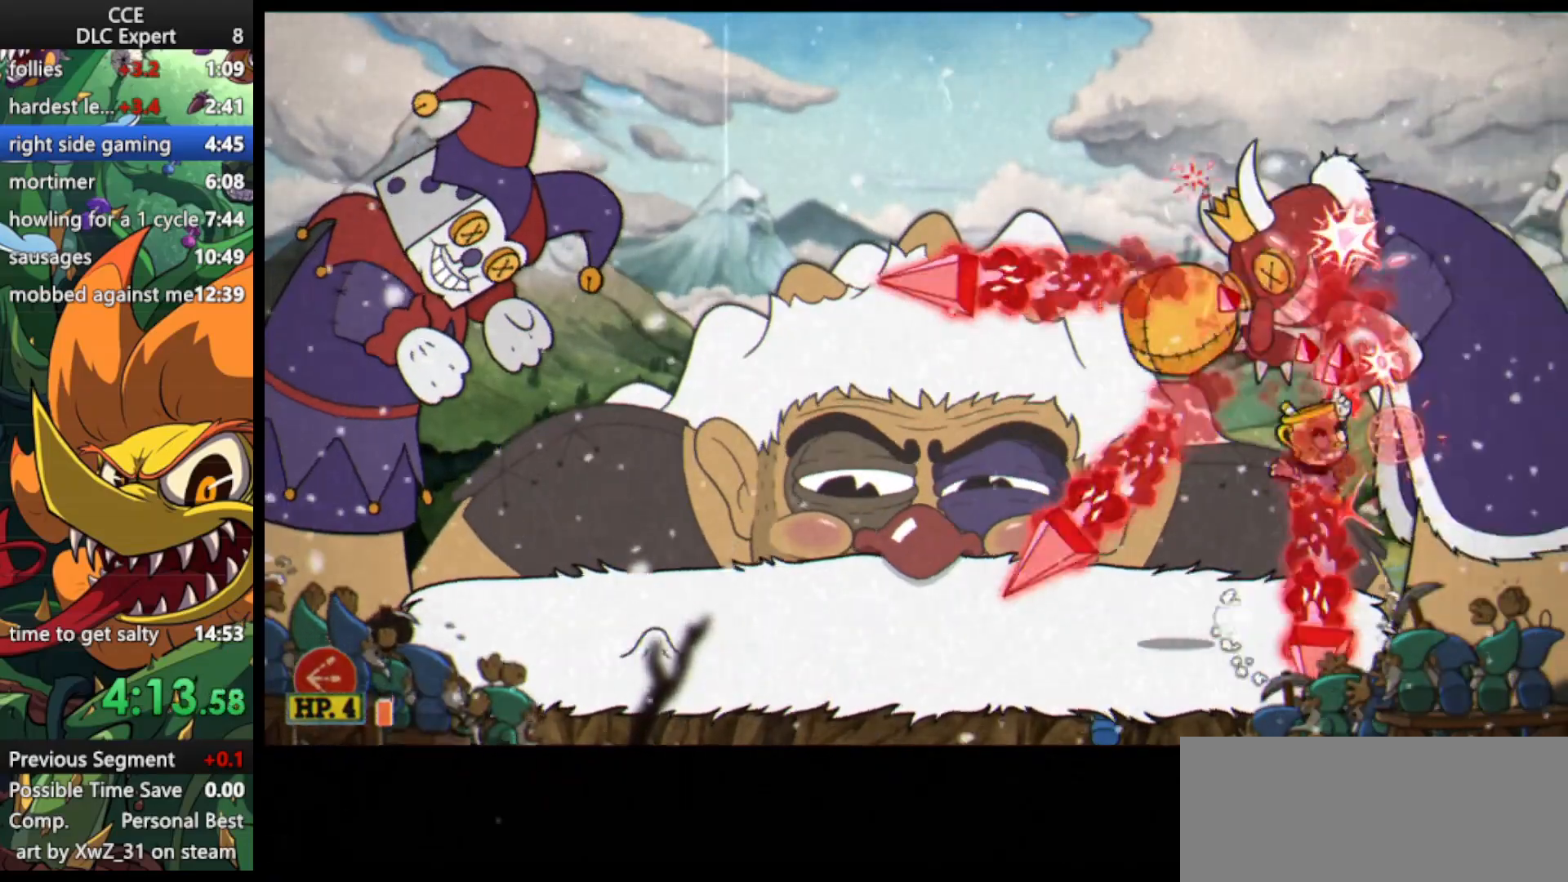
{"keys": ["shoot", "up"], "events": [[33, "right", "down"], [67, "right", "up"]]}
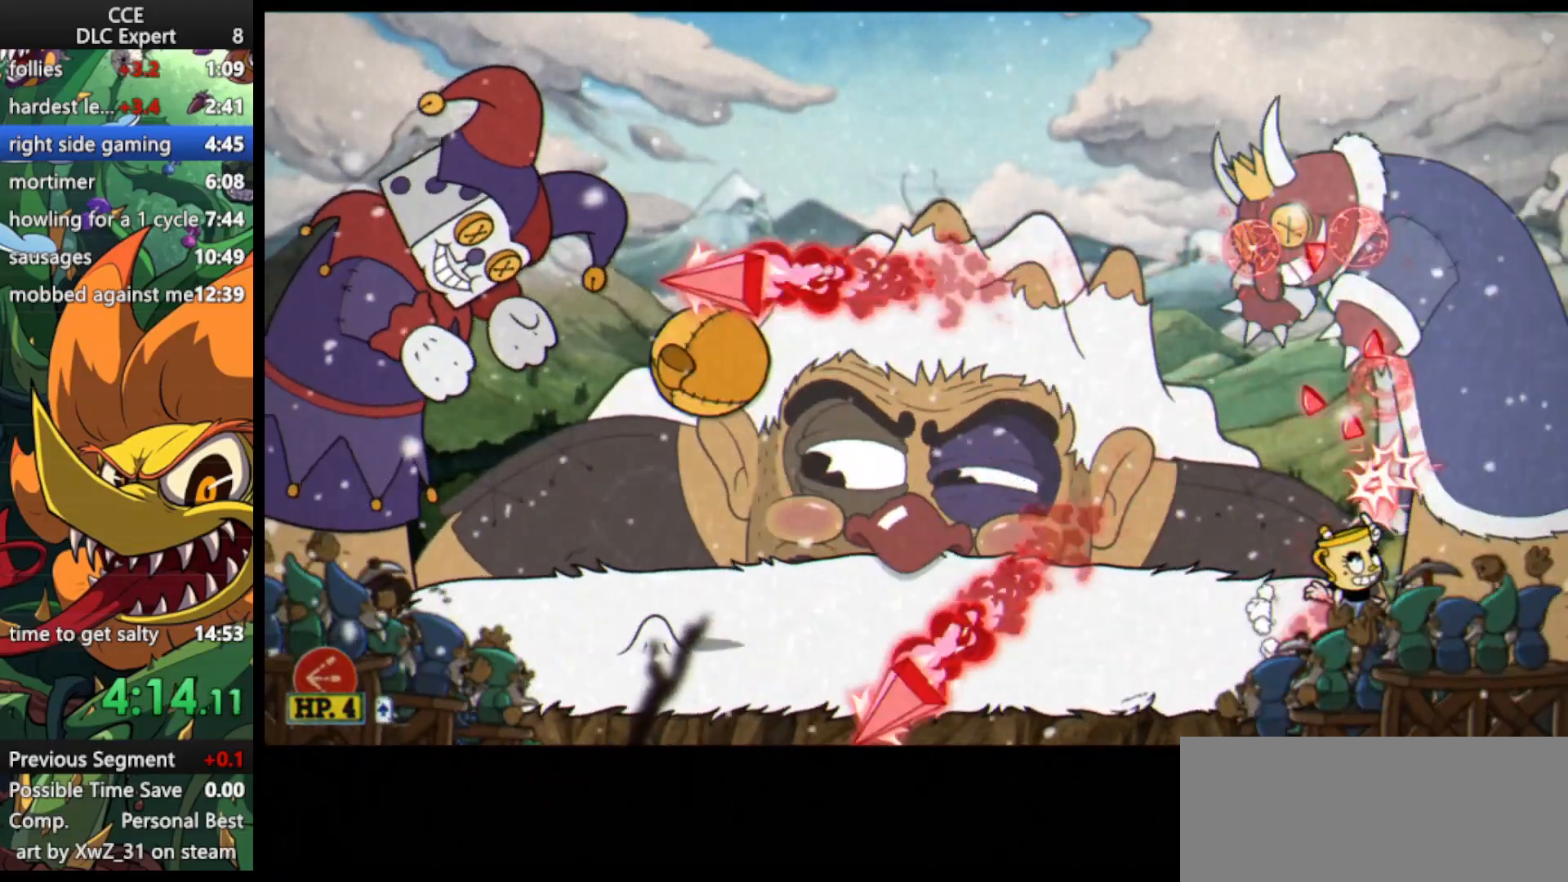
{"keys": ["shoot", "up", "weapon"], "events": [[200, "jump", "down"], [333, "ex", "down"], [333, "jump", "up"], [433, "weapon", "down"], [500, "ex", "up"]]}
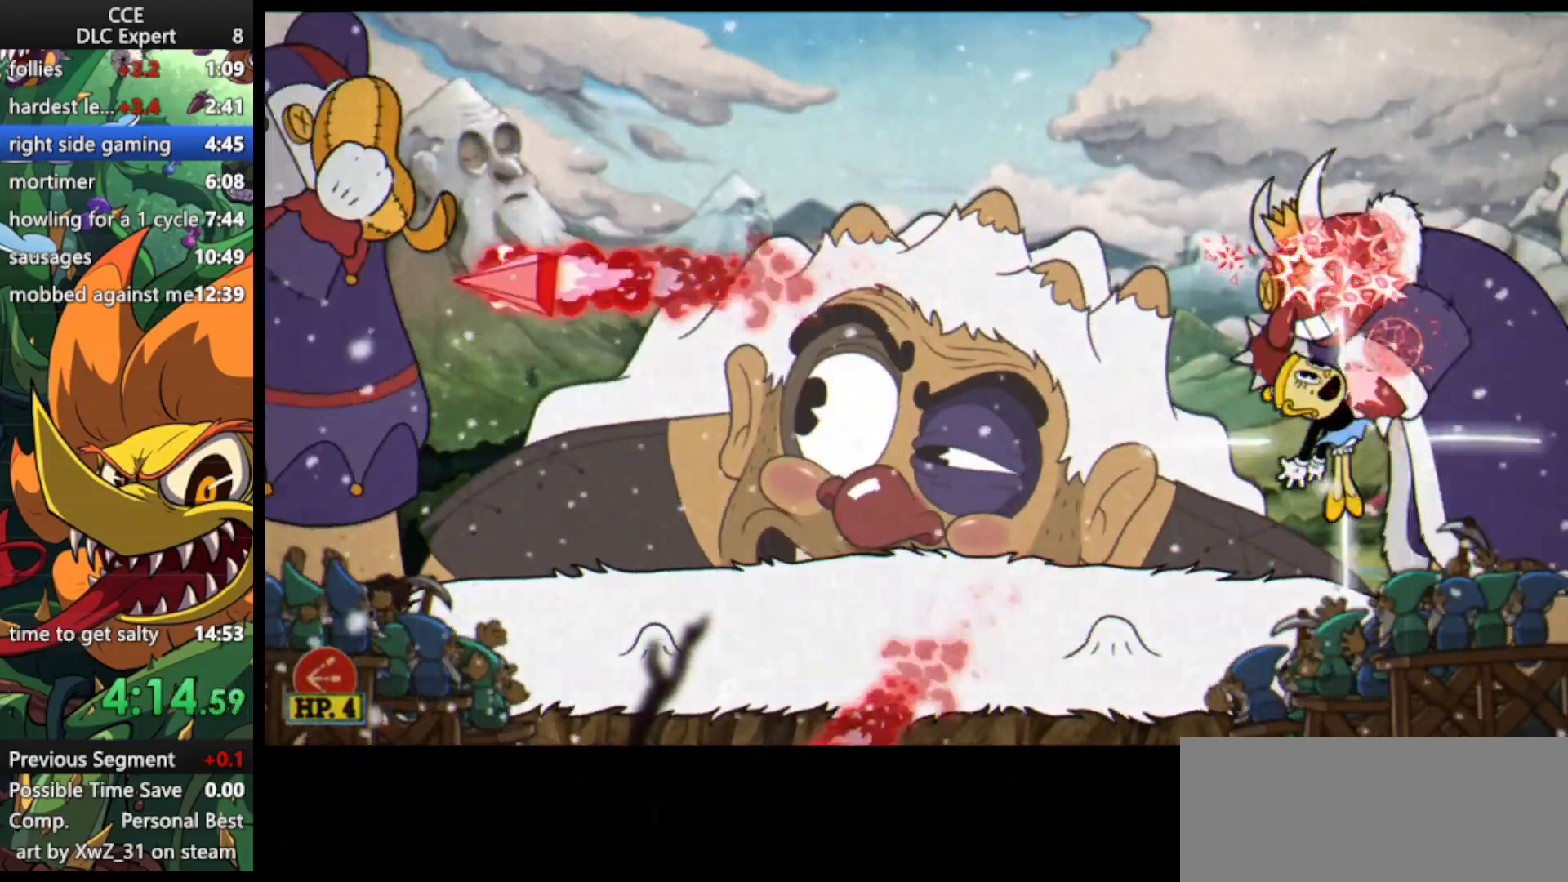
{"keys": ["shoot", "up"], "events": [[100, "weapon", "up"], [200, "weapon", "down"], [300, "weapon", "up"]]}
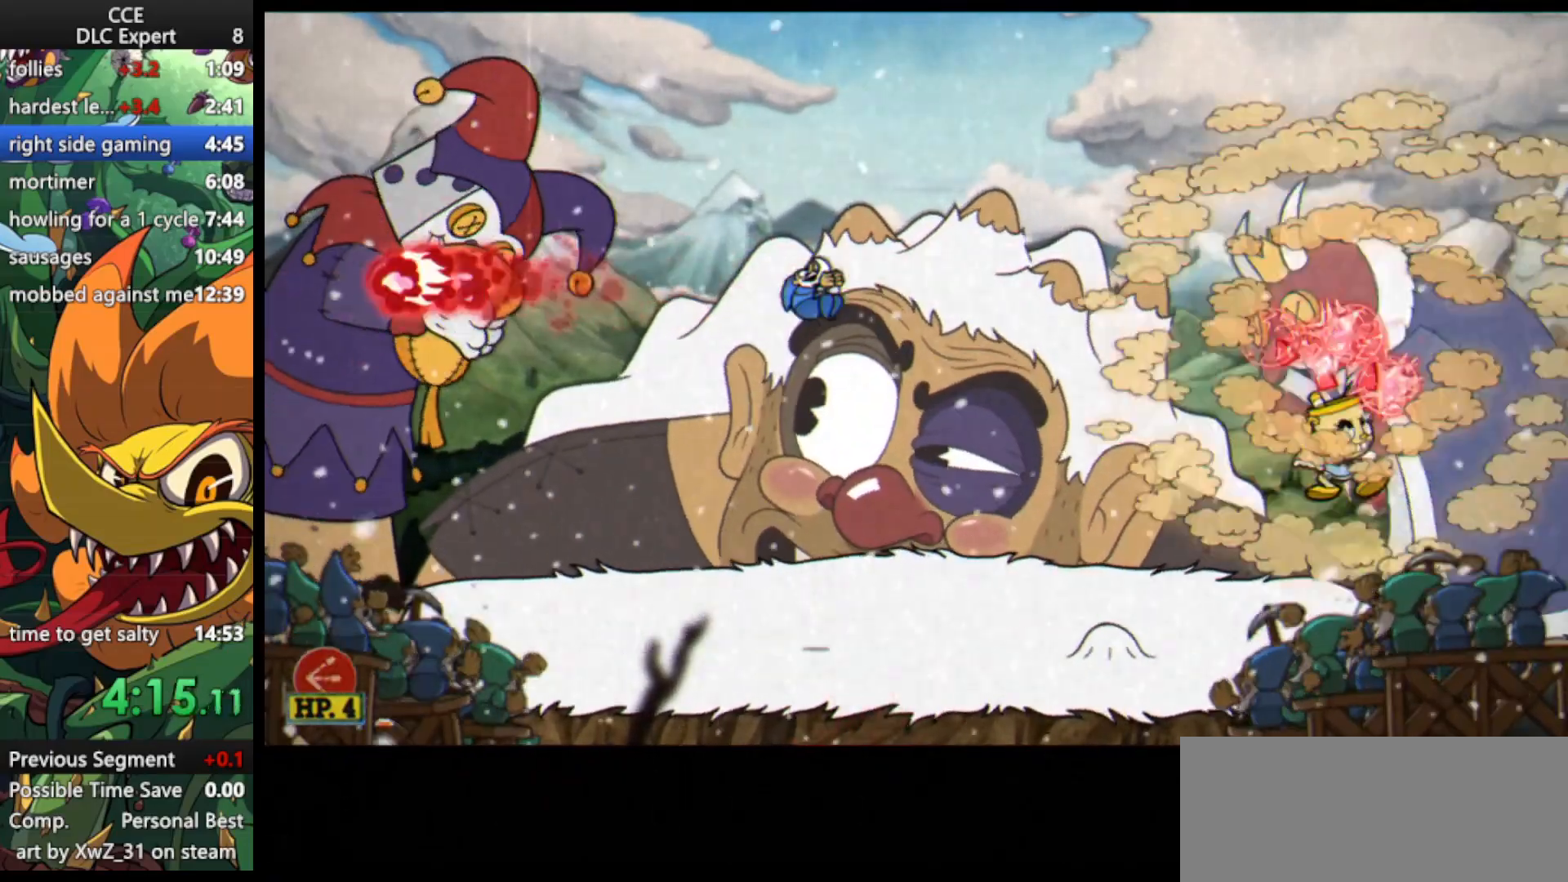
{"keys": ["left", "shoot", "up"], "events": [[467, "left", "down"]]}
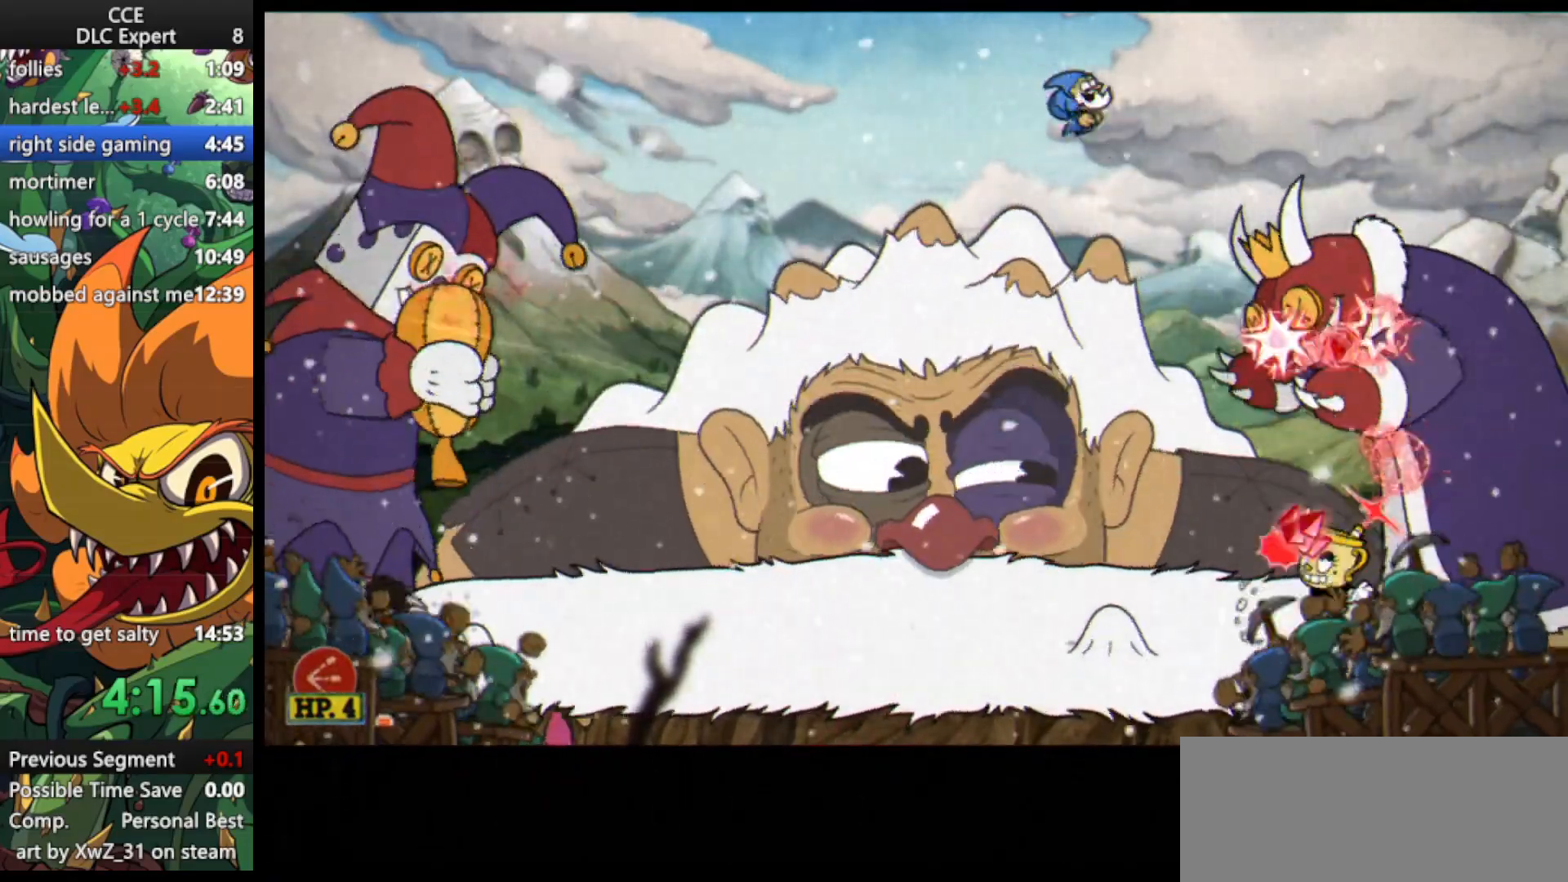
{"keys": ["shoot", "up"], "events": [[33, "left", "up"]]}
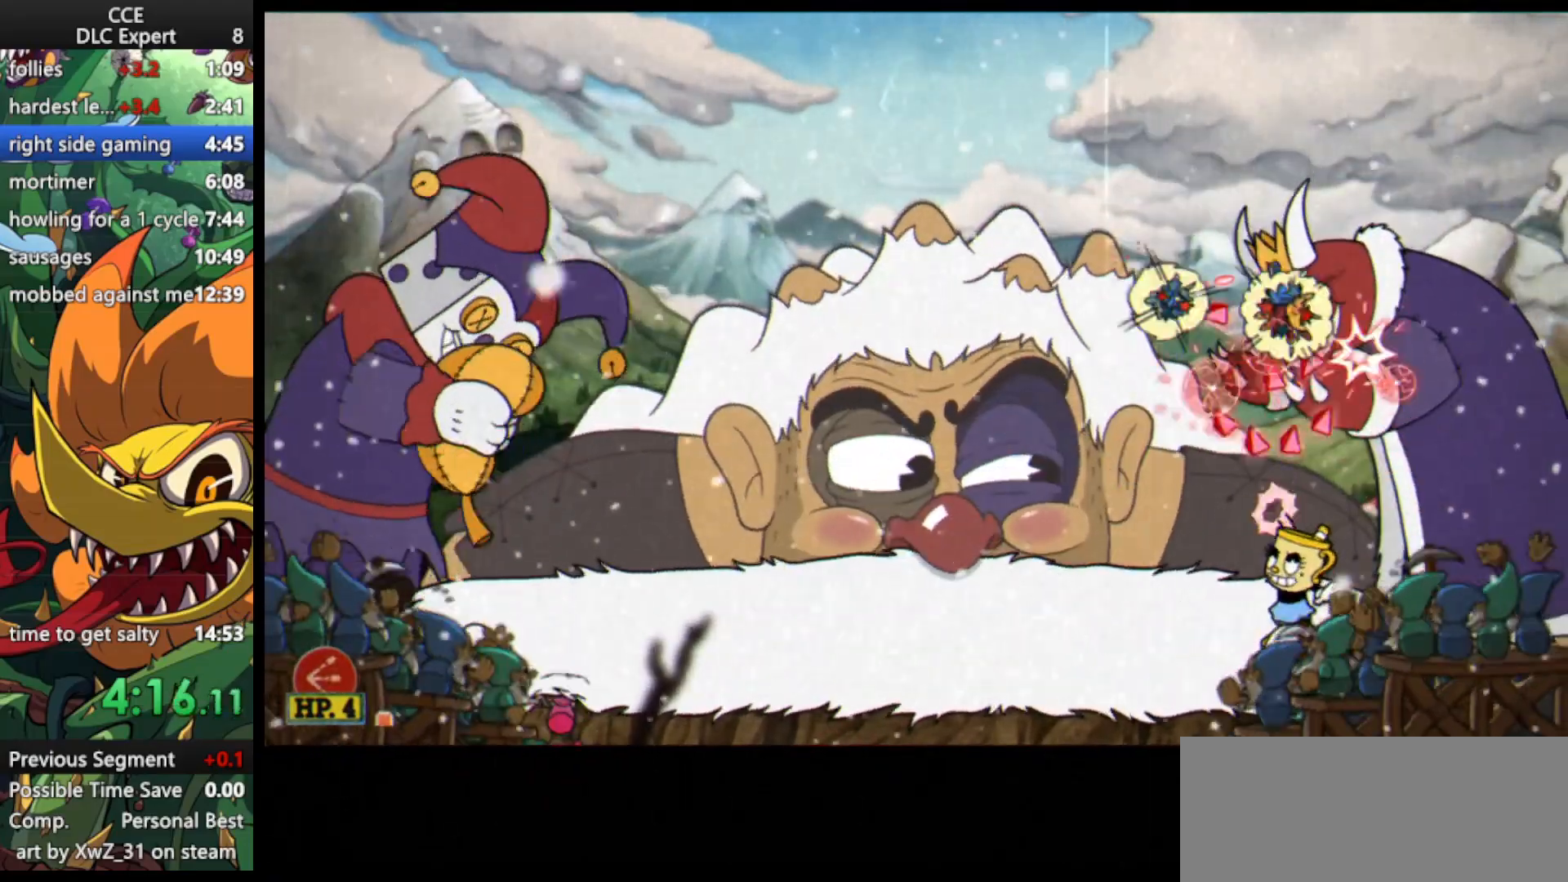
{"keys": ["shoot", "up"], "events": [[33, "lock", "down"], [300, "lock", "up"], [433, "right", "down"], [500, "right", "up"]]}
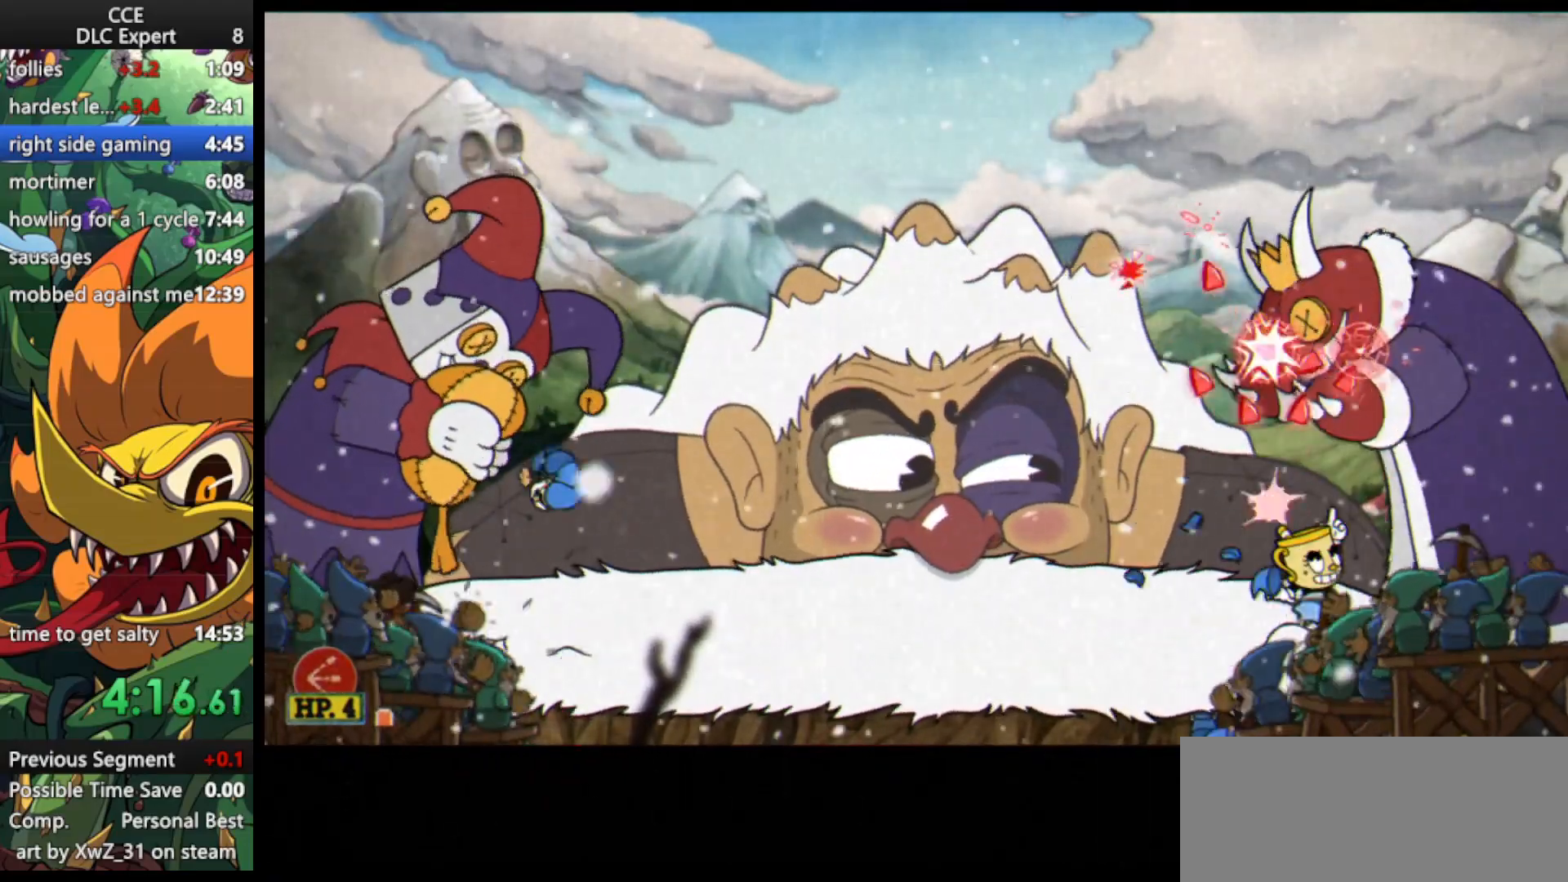
{"keys": ["shoot", "up"], "events": [[267, "right", "down"], [367, "right", "up"]]}
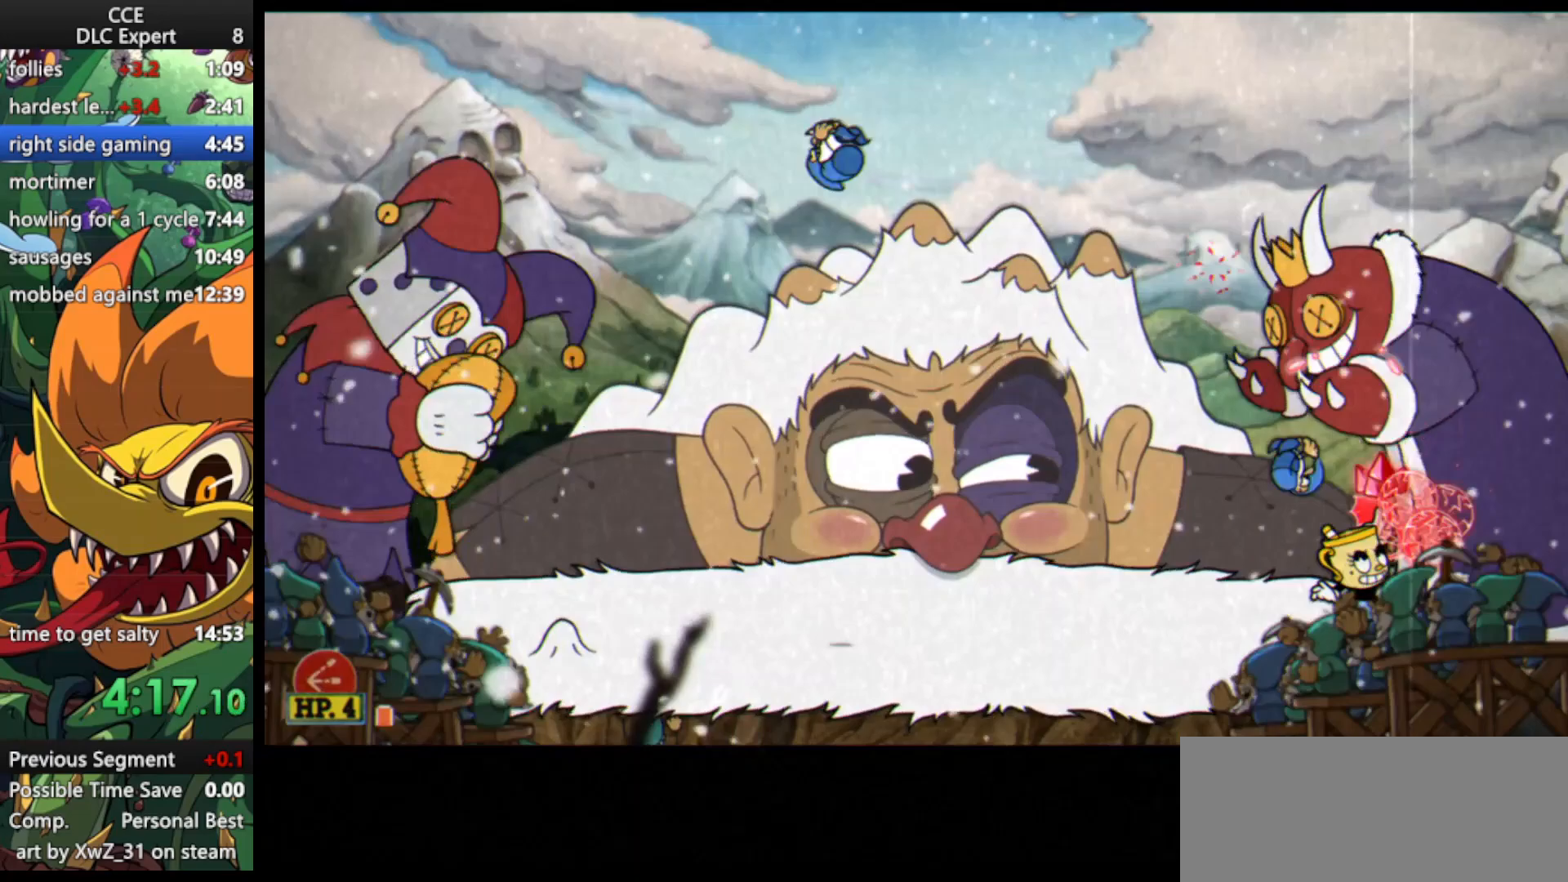
{"keys": ["left", "lock", "shoot", "up"], "events": [[433, "lock", "down"], [467, "left", "down"]]}
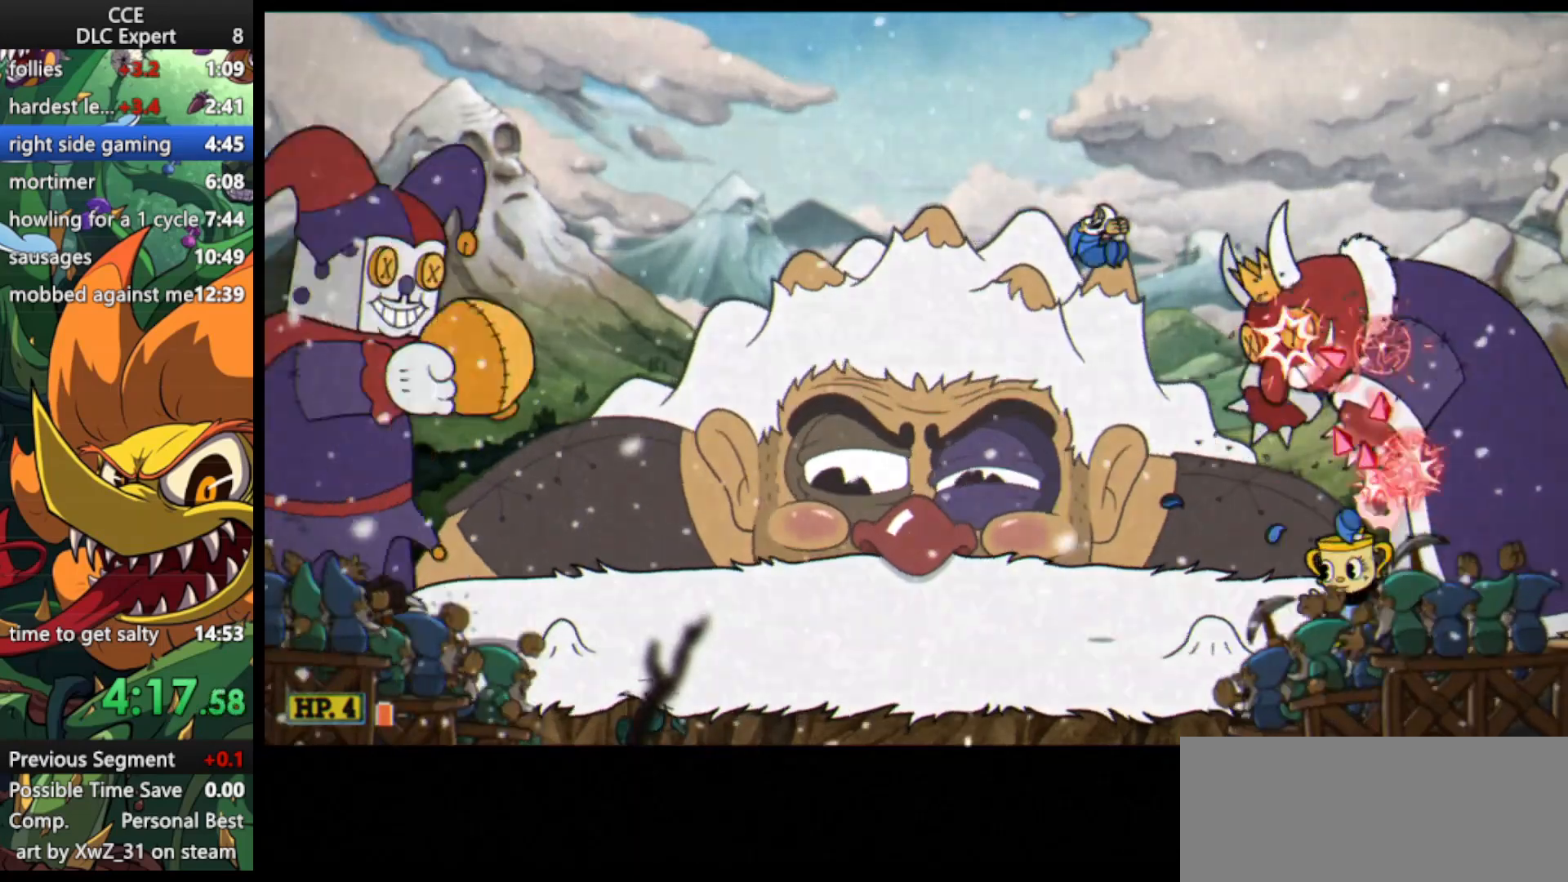
{"keys": ["lock", "shoot", "up"], "events": [[33, "left", "up"], [200, "left", "down"], [400, "left", "up"]]}
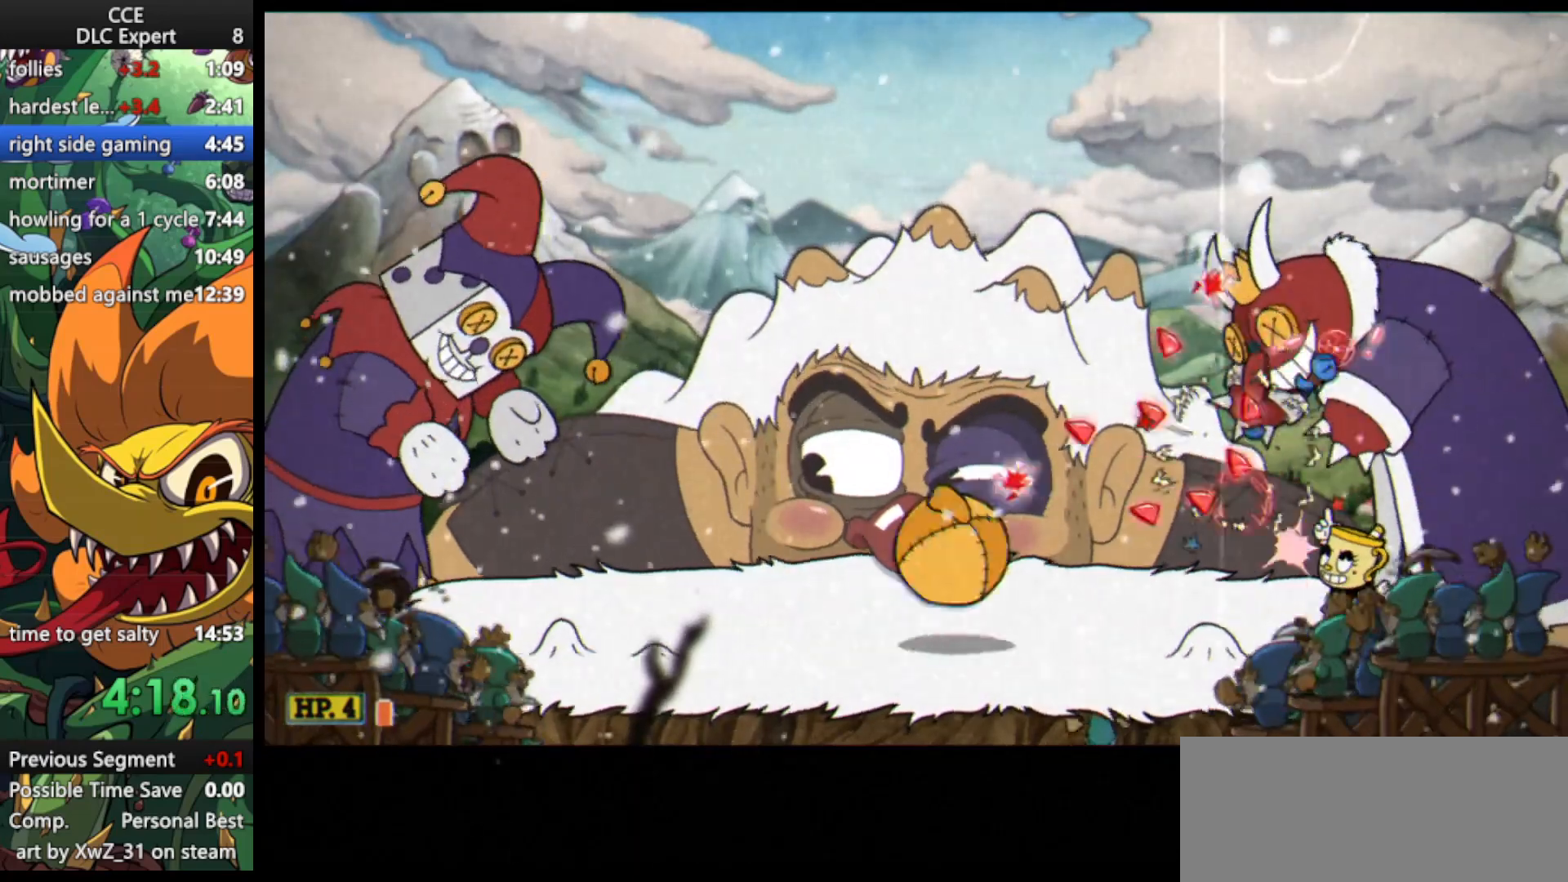
{"keys": ["lock", "shoot", "up"], "events": []}
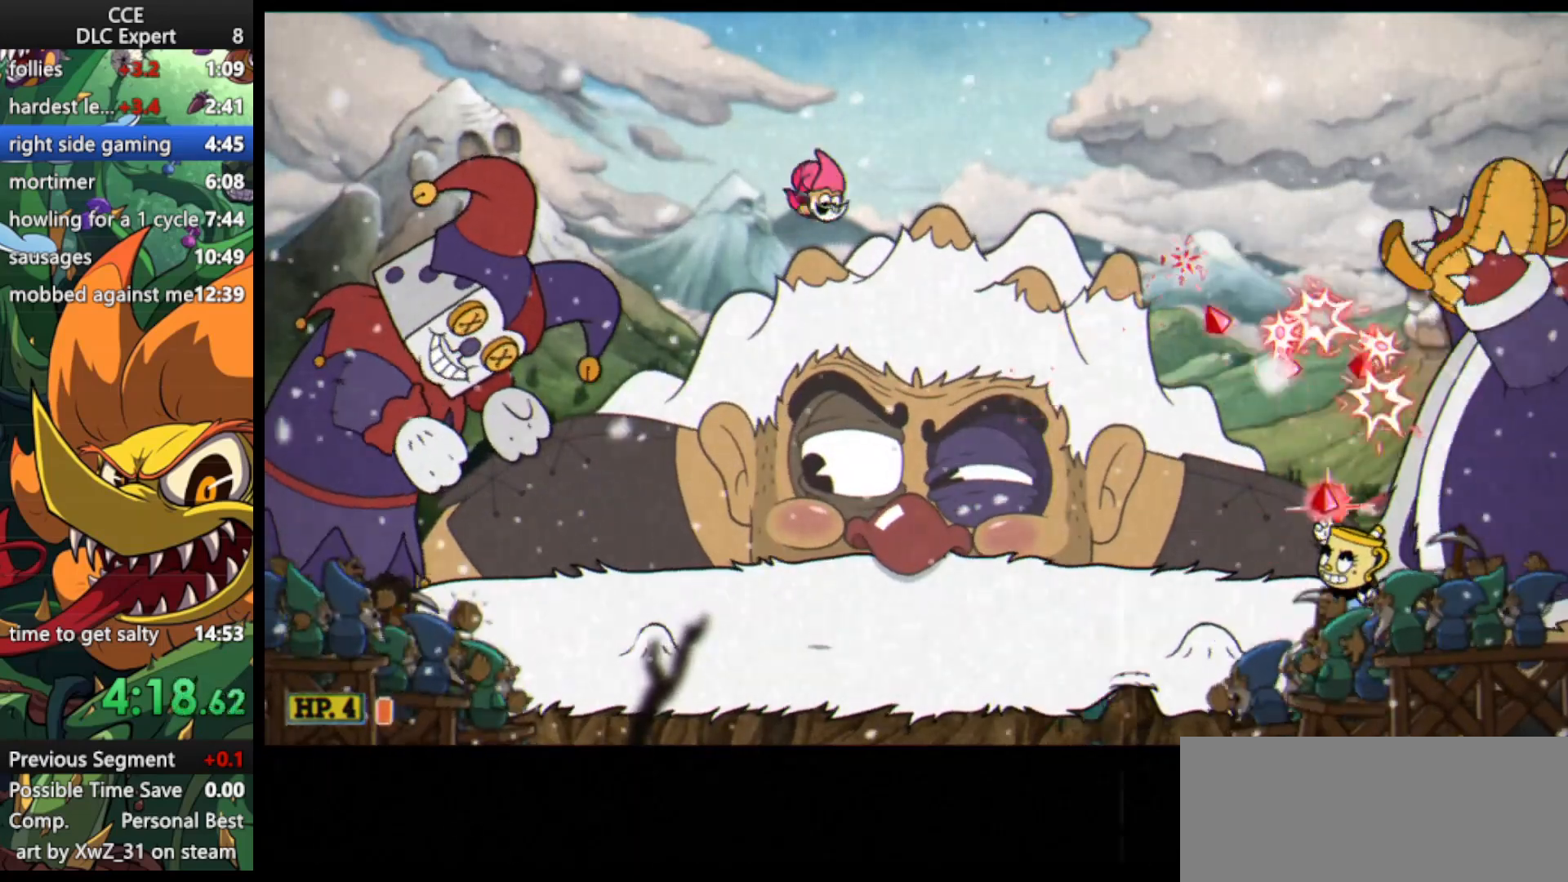
{"keys": ["left", "lock", "shoot", "up"], "events": [[433, "left", "down"]]}
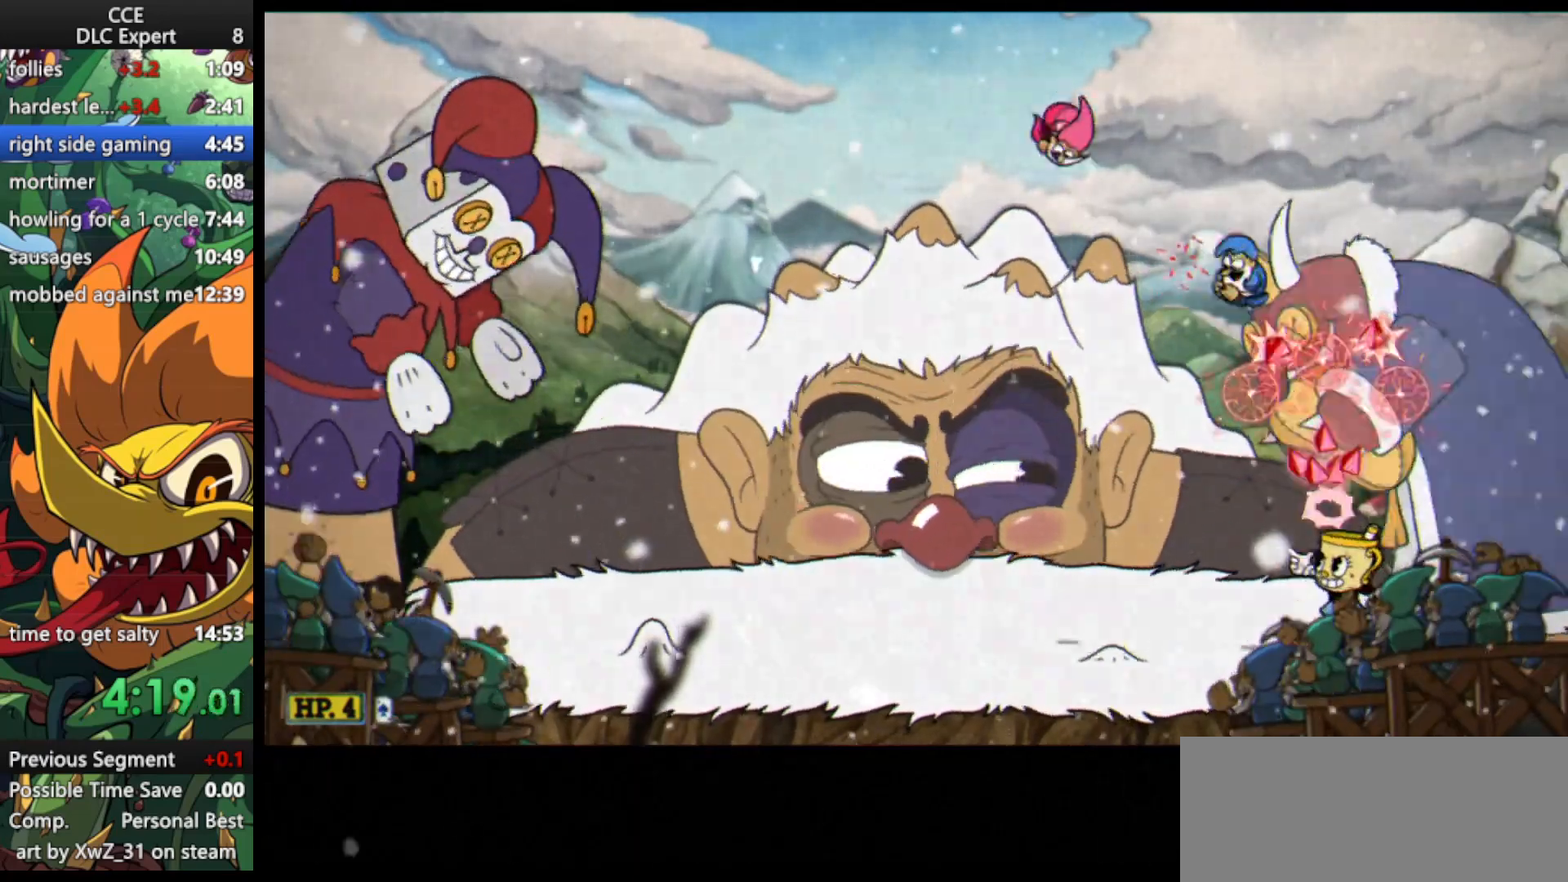
{"keys": ["lock", "shoot", "up"], "events": [[67, "left", "up"], [100, "lock", "up"], [333, "left", "down"], [400, "left", "up"], [433, "lock", "down"]]}
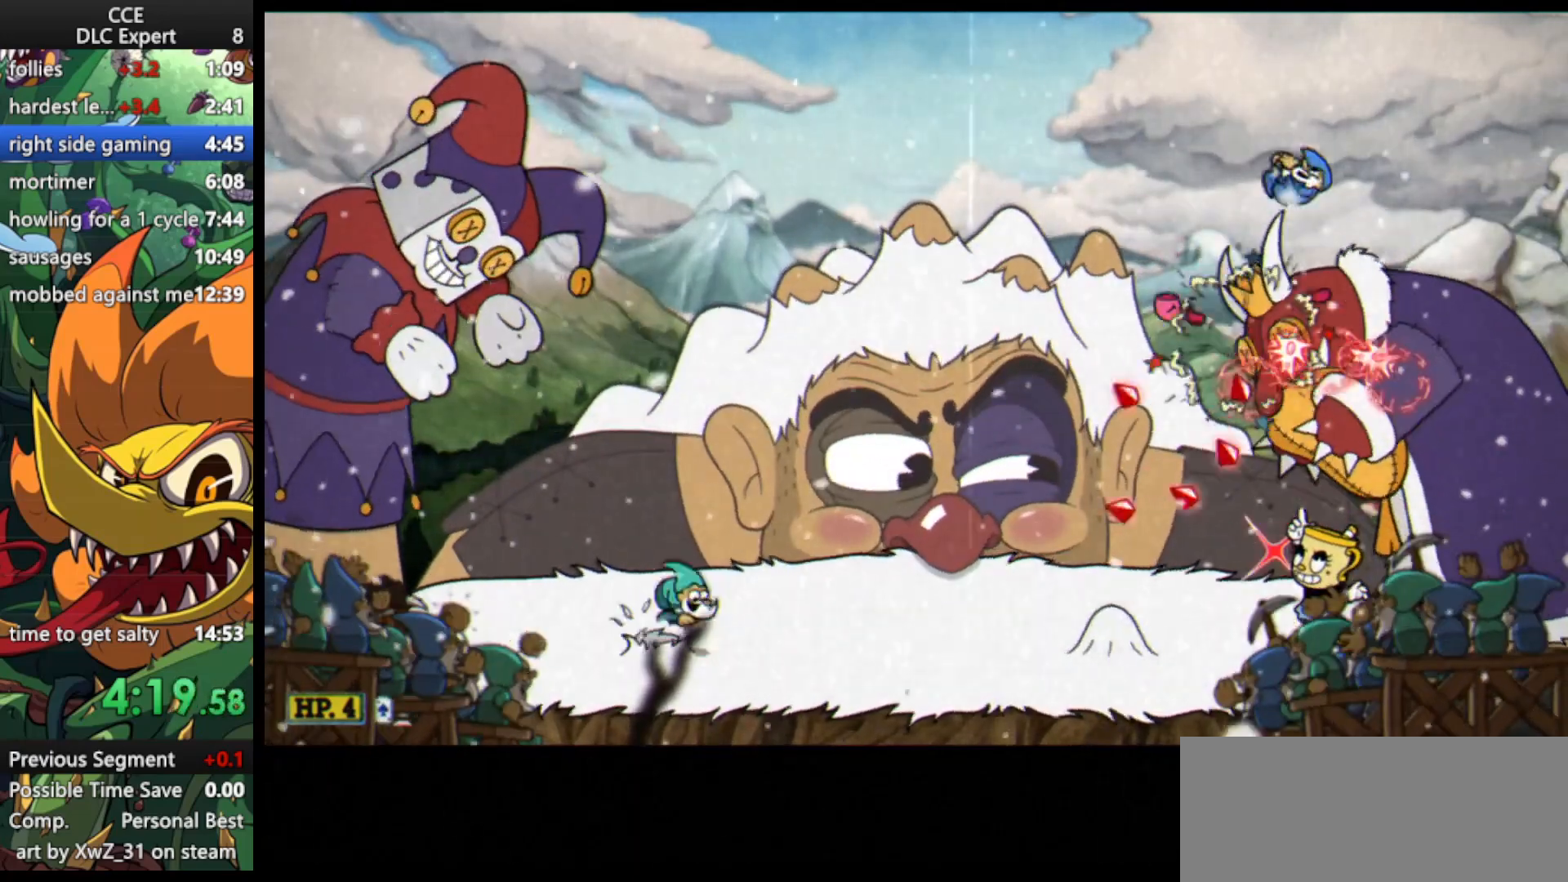
{"keys": ["right", "shoot", "up"], "events": [[333, "lock", "up"], [500, "right", "down"]]}
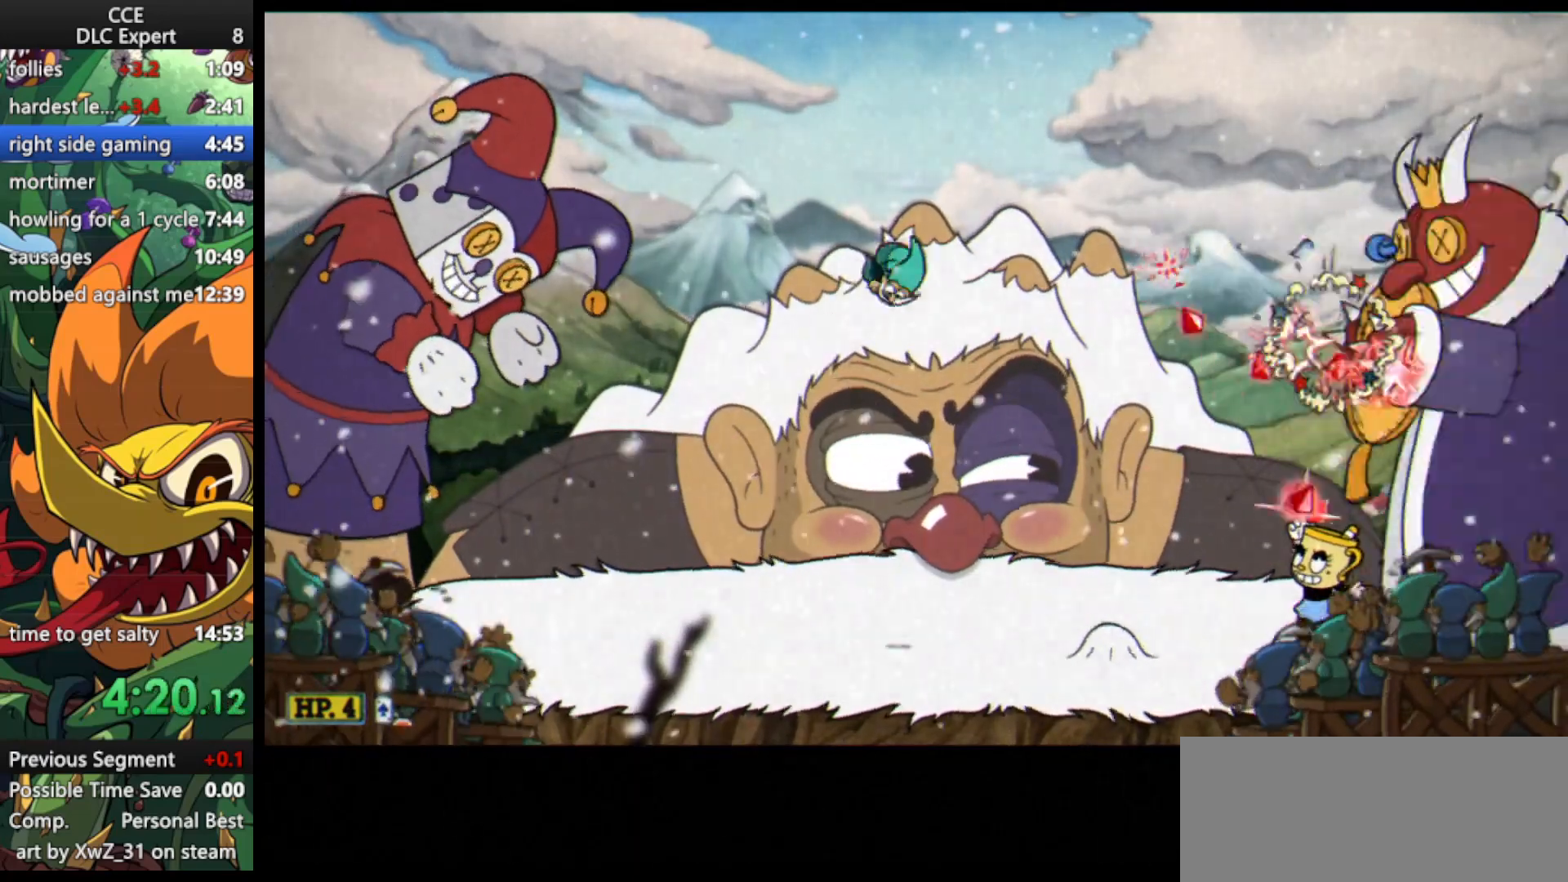
{"keys": ["shoot", "up"], "events": [[100, "right", "up"]]}
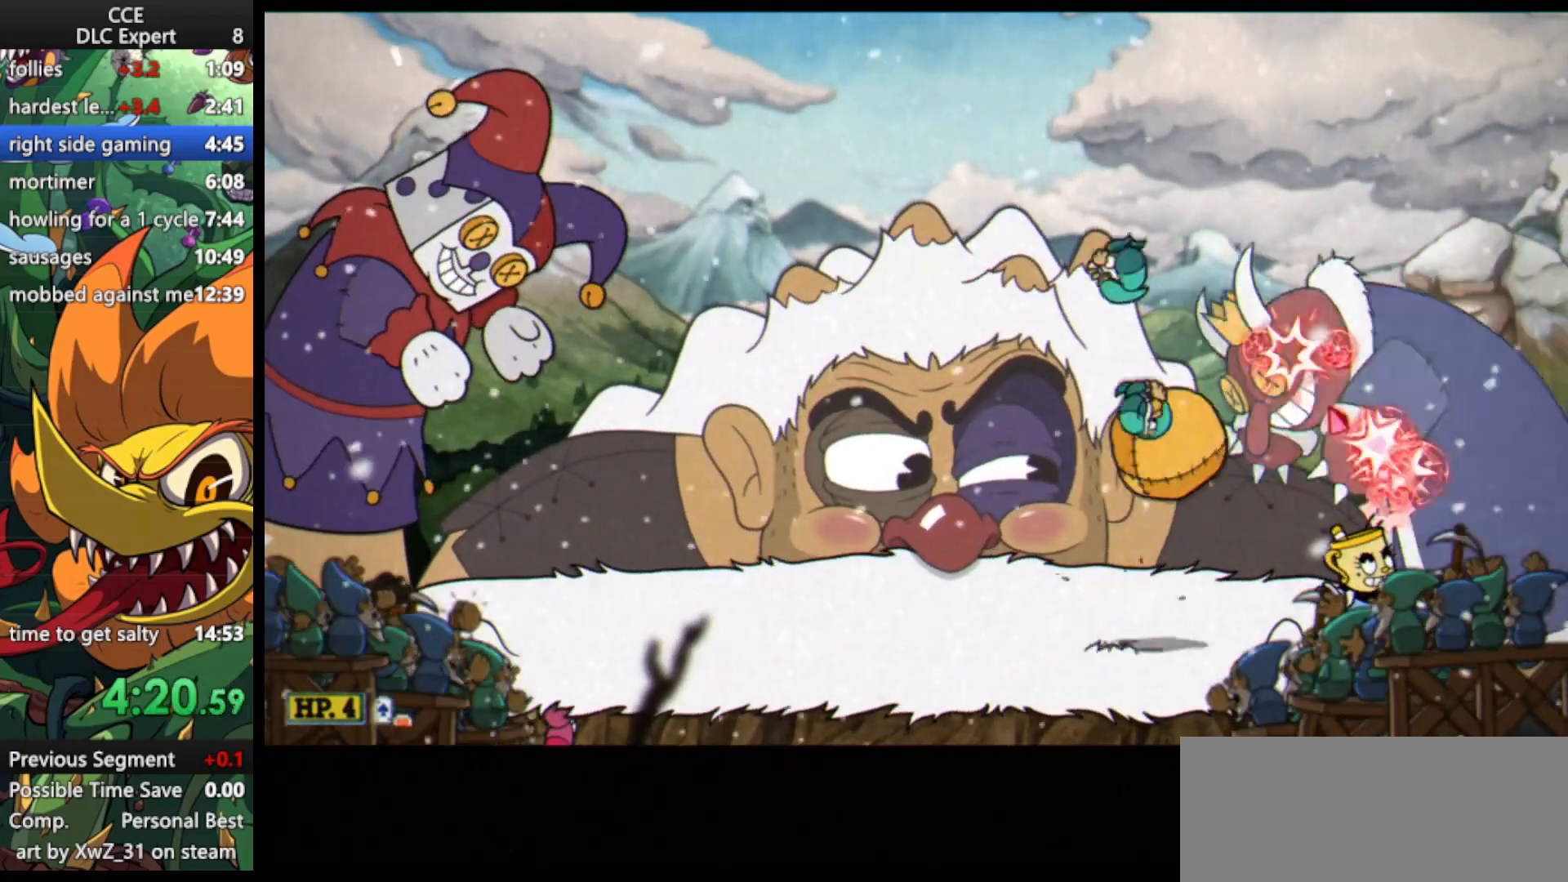
{"keys": ["lock", "shoot", "up"], "events": [[33, "lock", "down"], [100, "left", "down"], [400, "left", "up"]]}
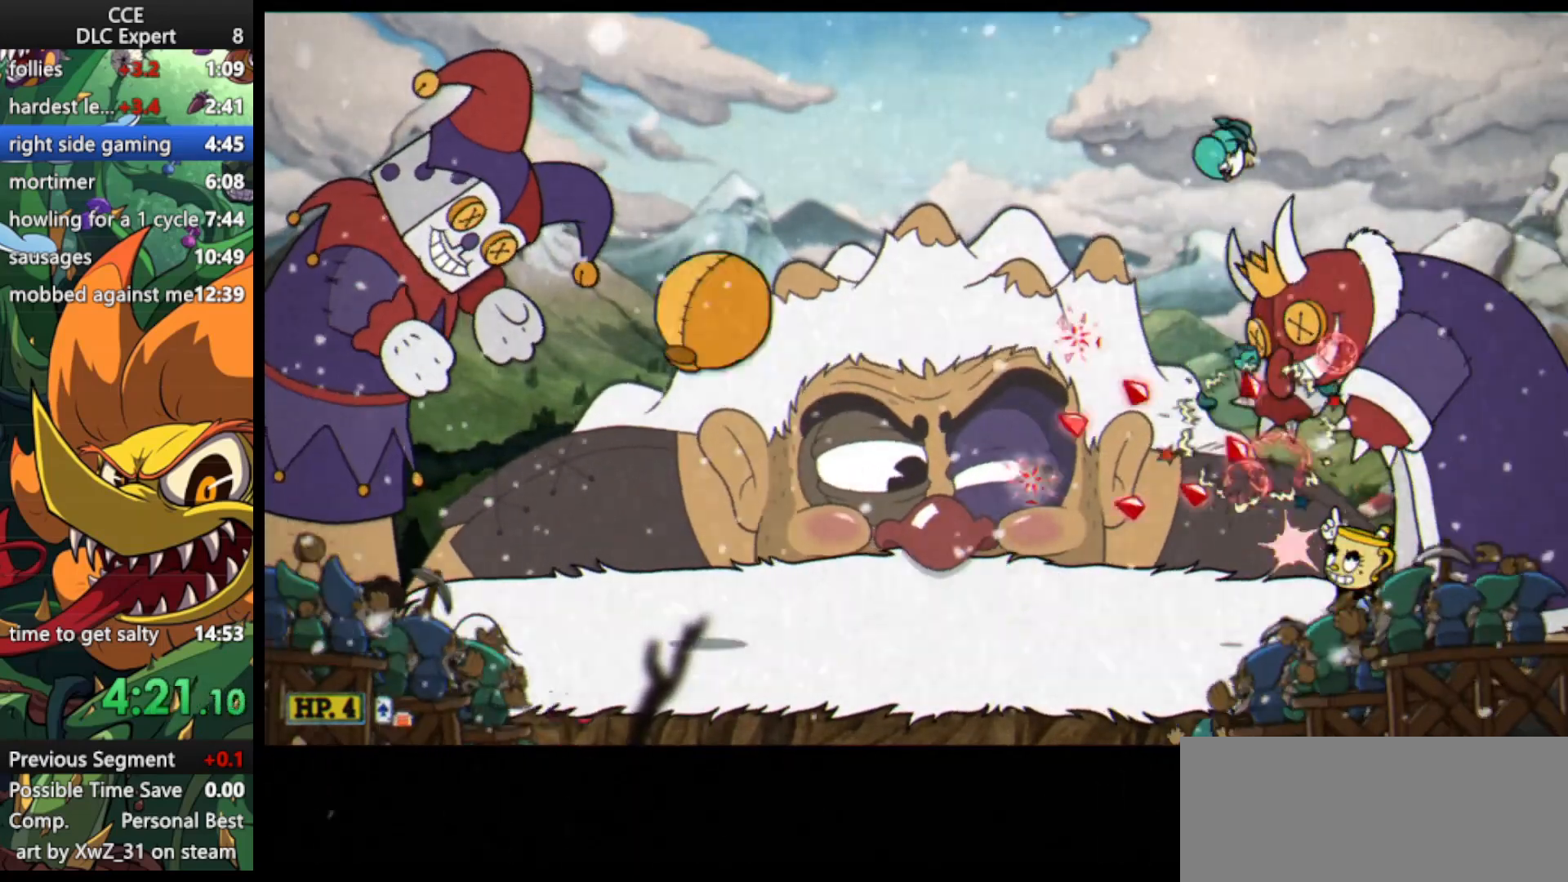
{"keys": ["left", "lock", "shoot", "up"], "events": [[500, "left", "down"]]}
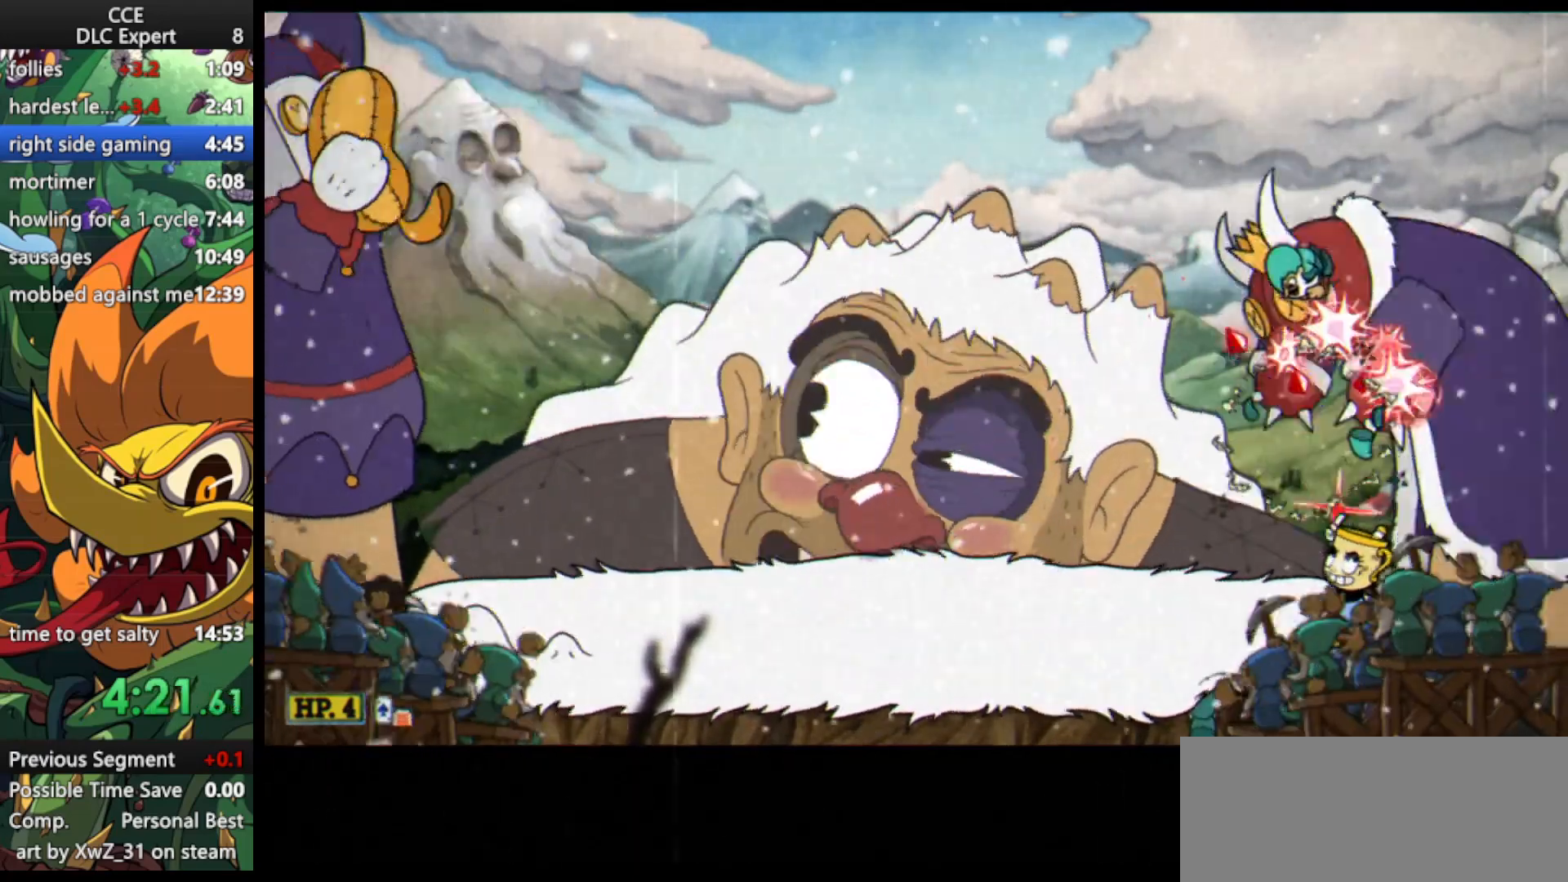
{"keys": ["shoot", "up"], "events": [[100, "left", "up"], [500, "lock", "up"]]}
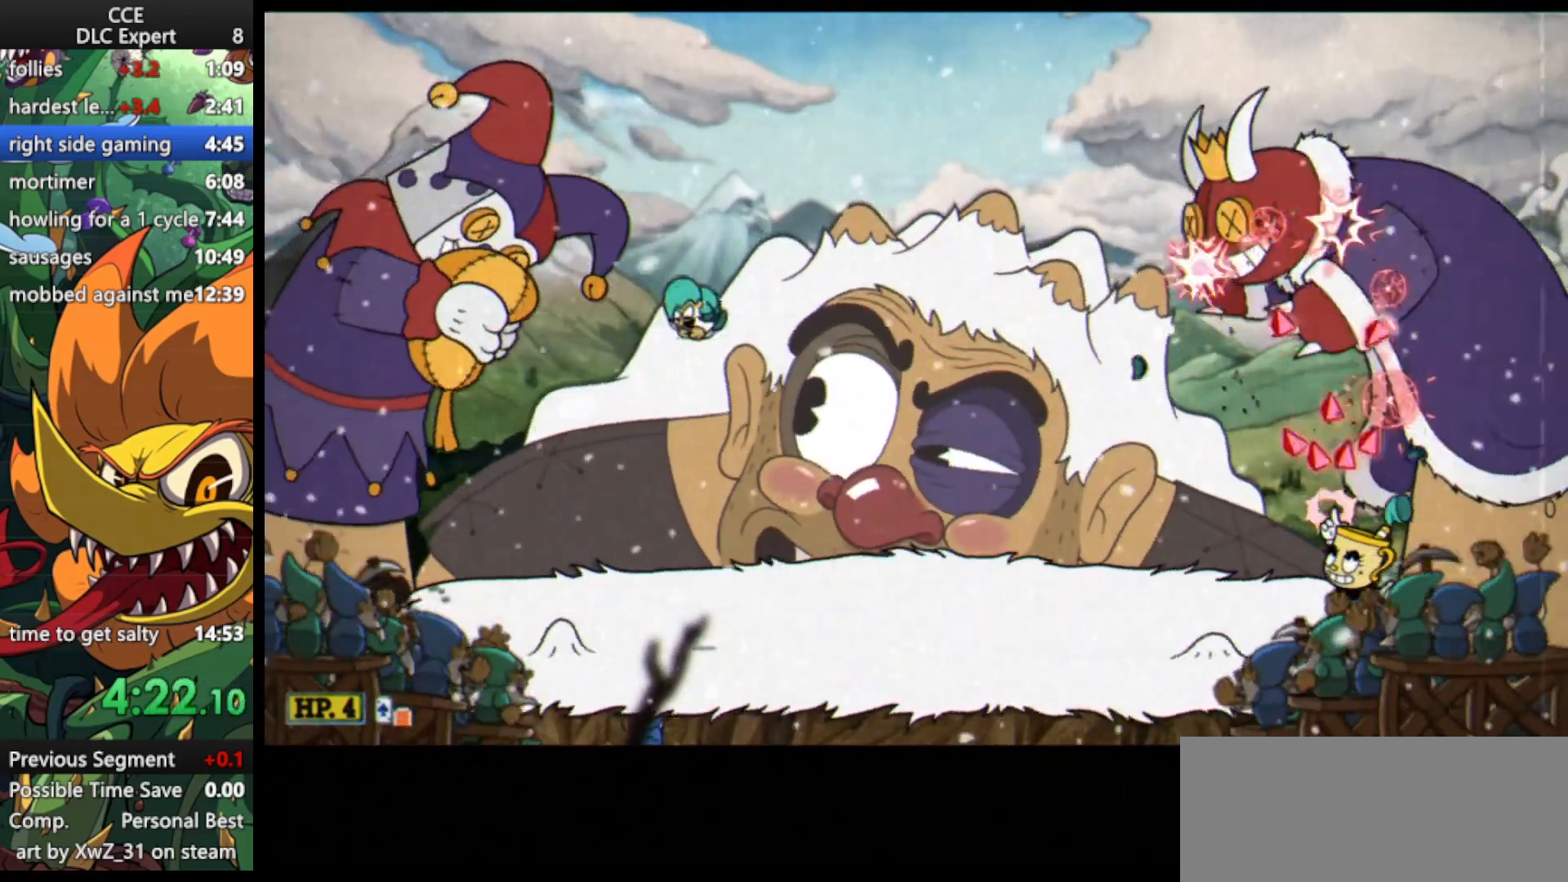
{"keys": ["left", "lock", "shoot", "up"], "events": [[400, "left", "down"], [400, "lock", "down"]]}
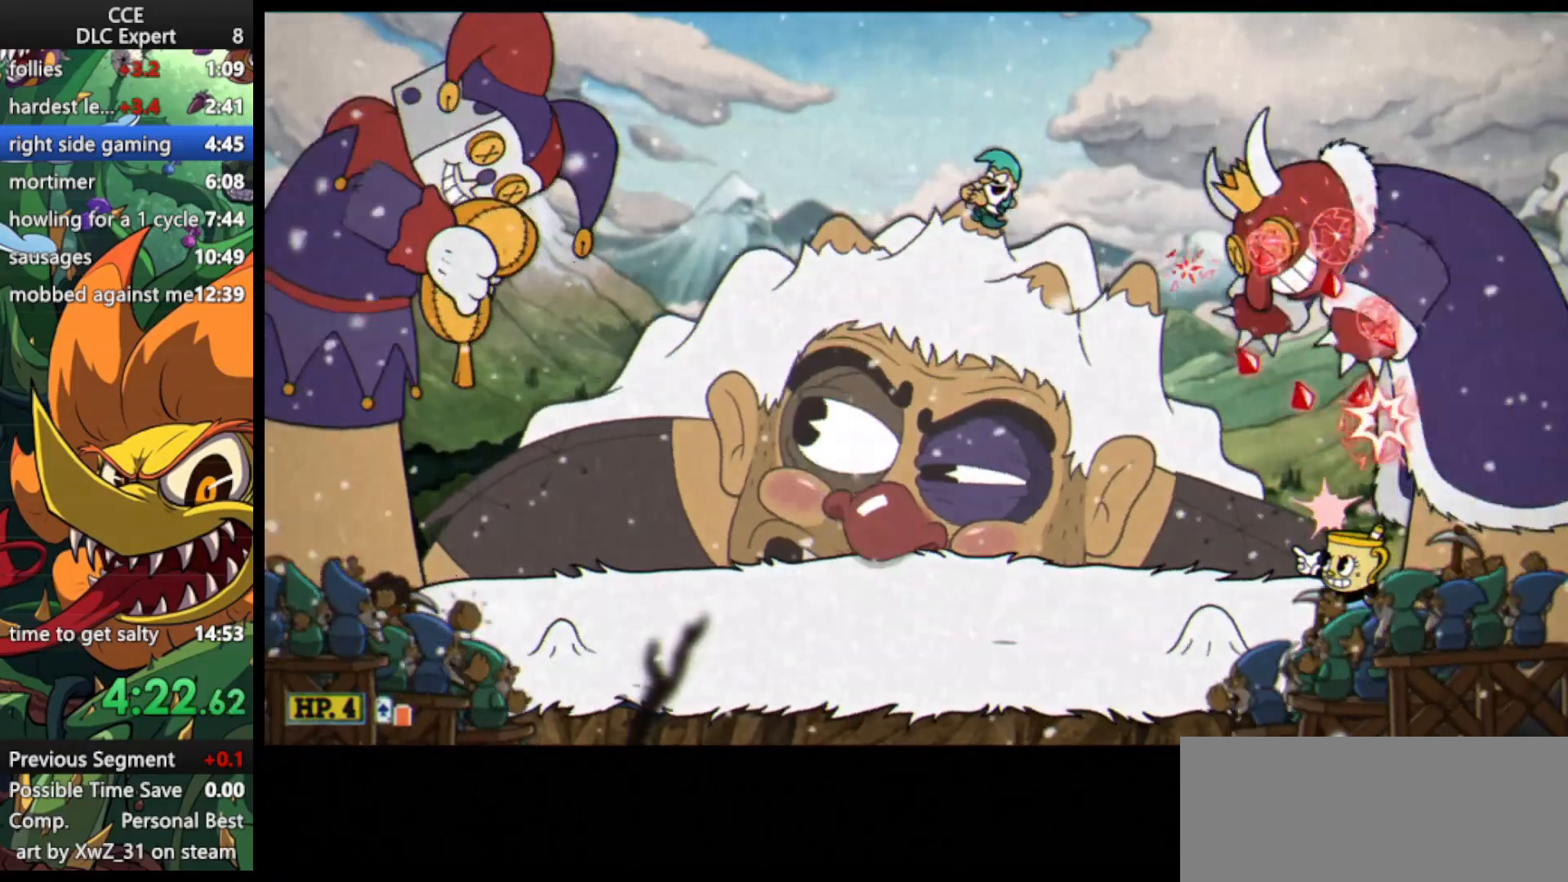
{"keys": ["lock", "shoot", "up"], "events": [[467, "left", "up"]]}
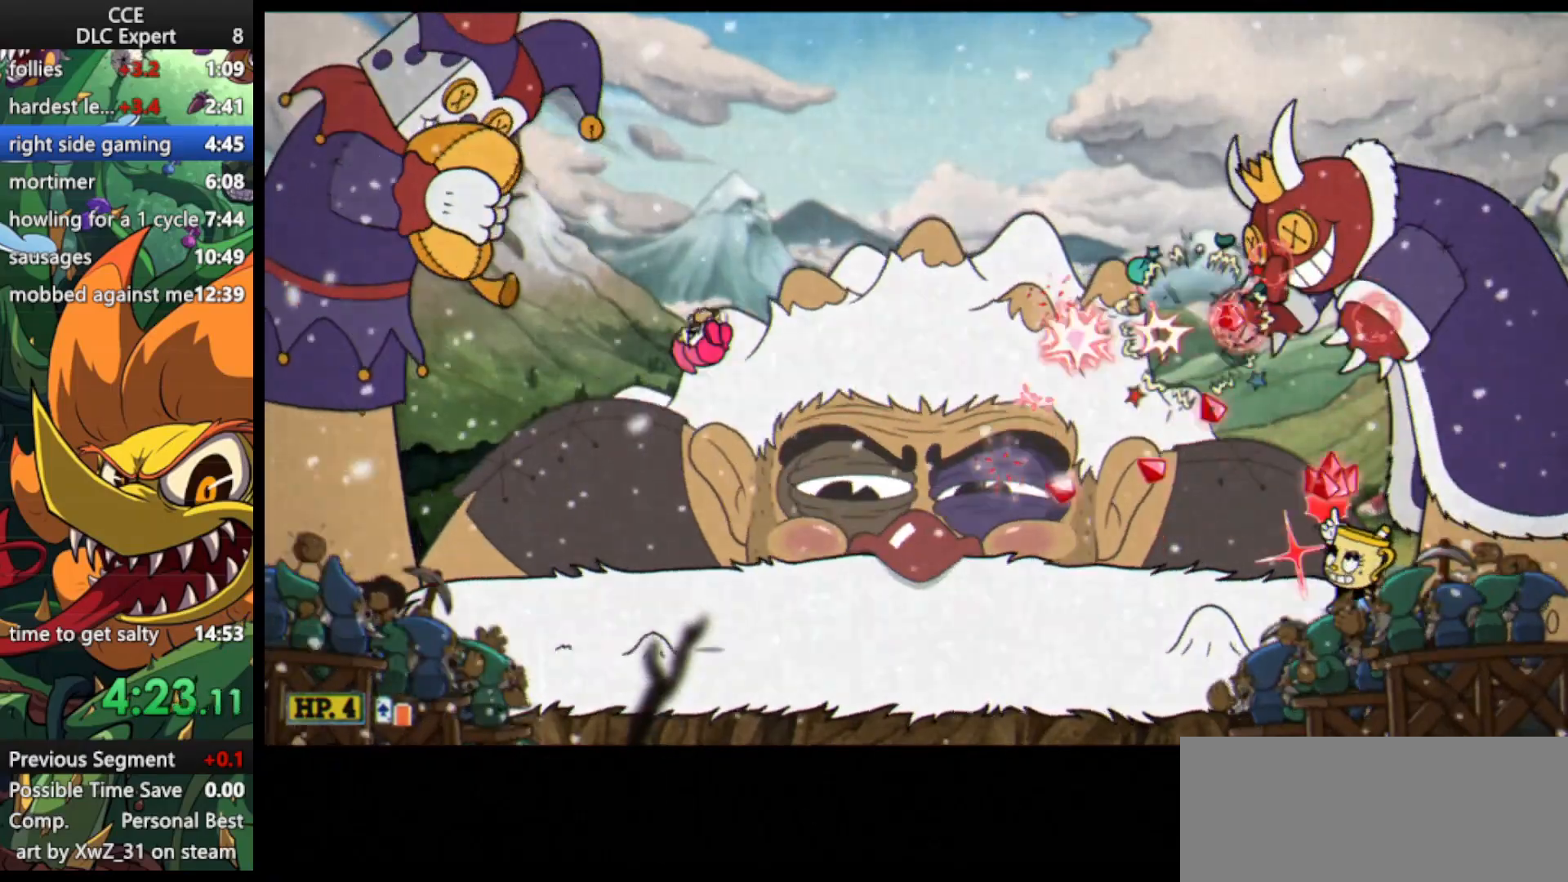
{"keys": ["lock", "shoot", "up"], "events": []}
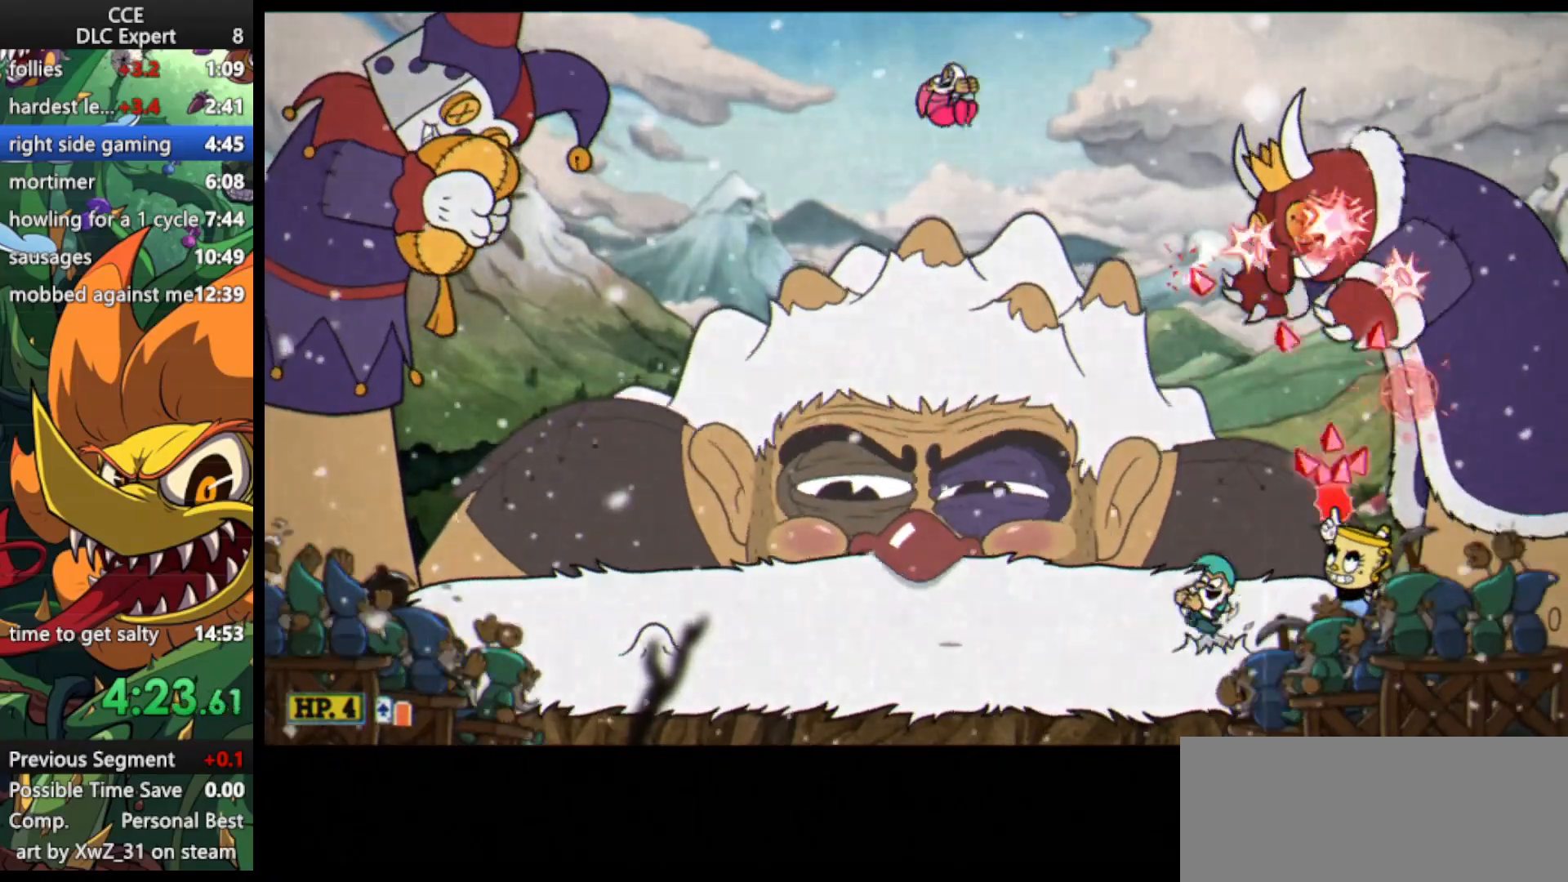
{"keys": ["left", "shoot", "up"], "events": [[33, "lock", "up"], [100, "jump", "down"], [200, "jump", "up"], [500, "left", "down"]]}
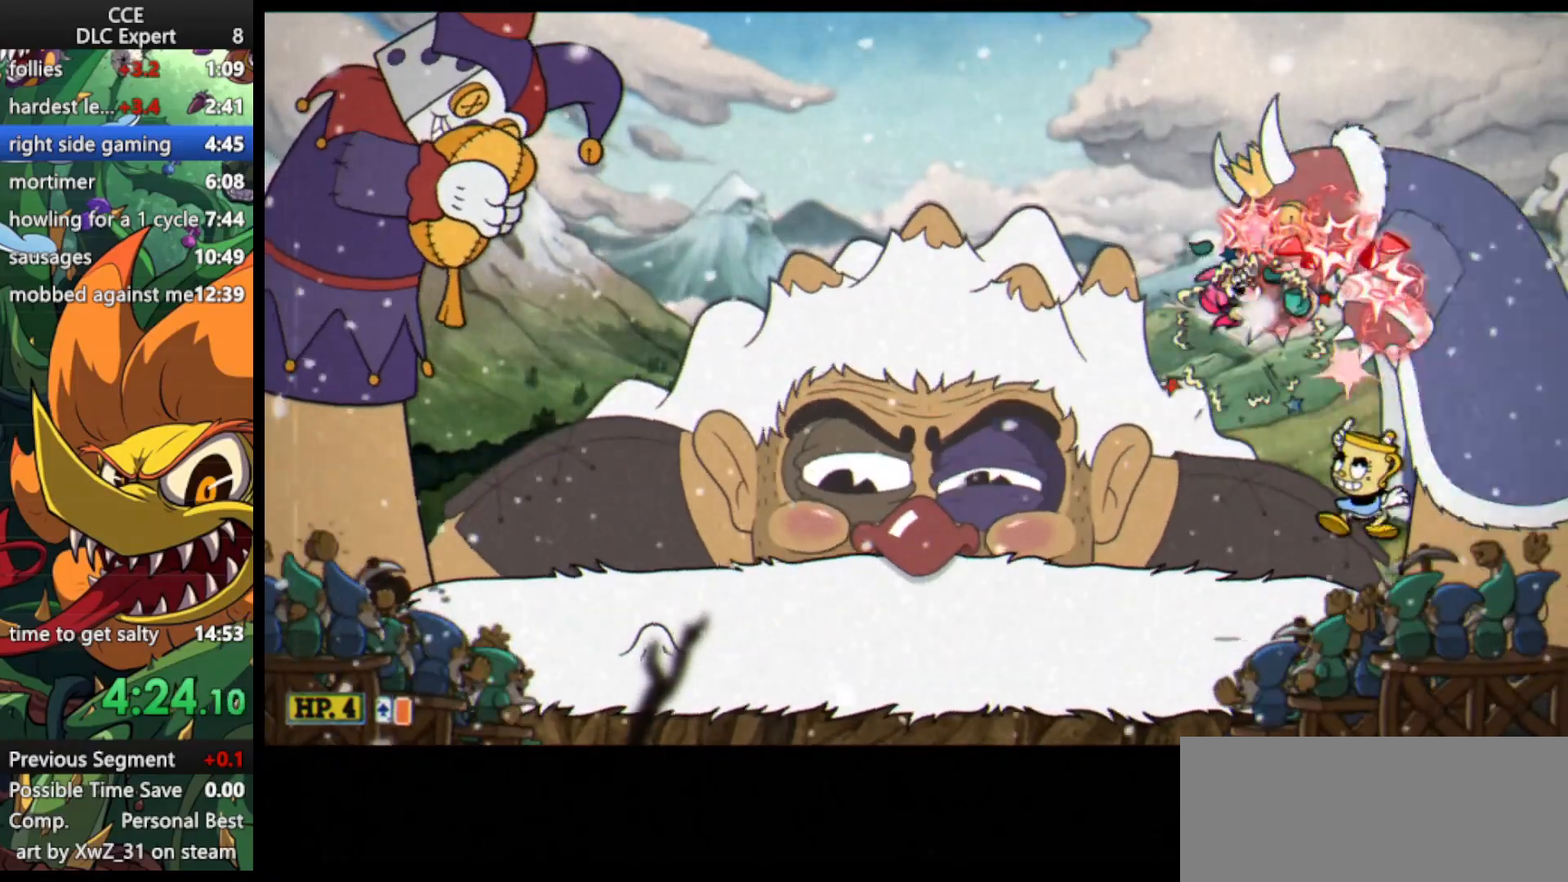
{"keys": ["jump", "shoot", "up"], "events": [[67, "left", "up"], [133, "lock", "down"], [367, "lock", "up"], [400, "jump", "down"]]}
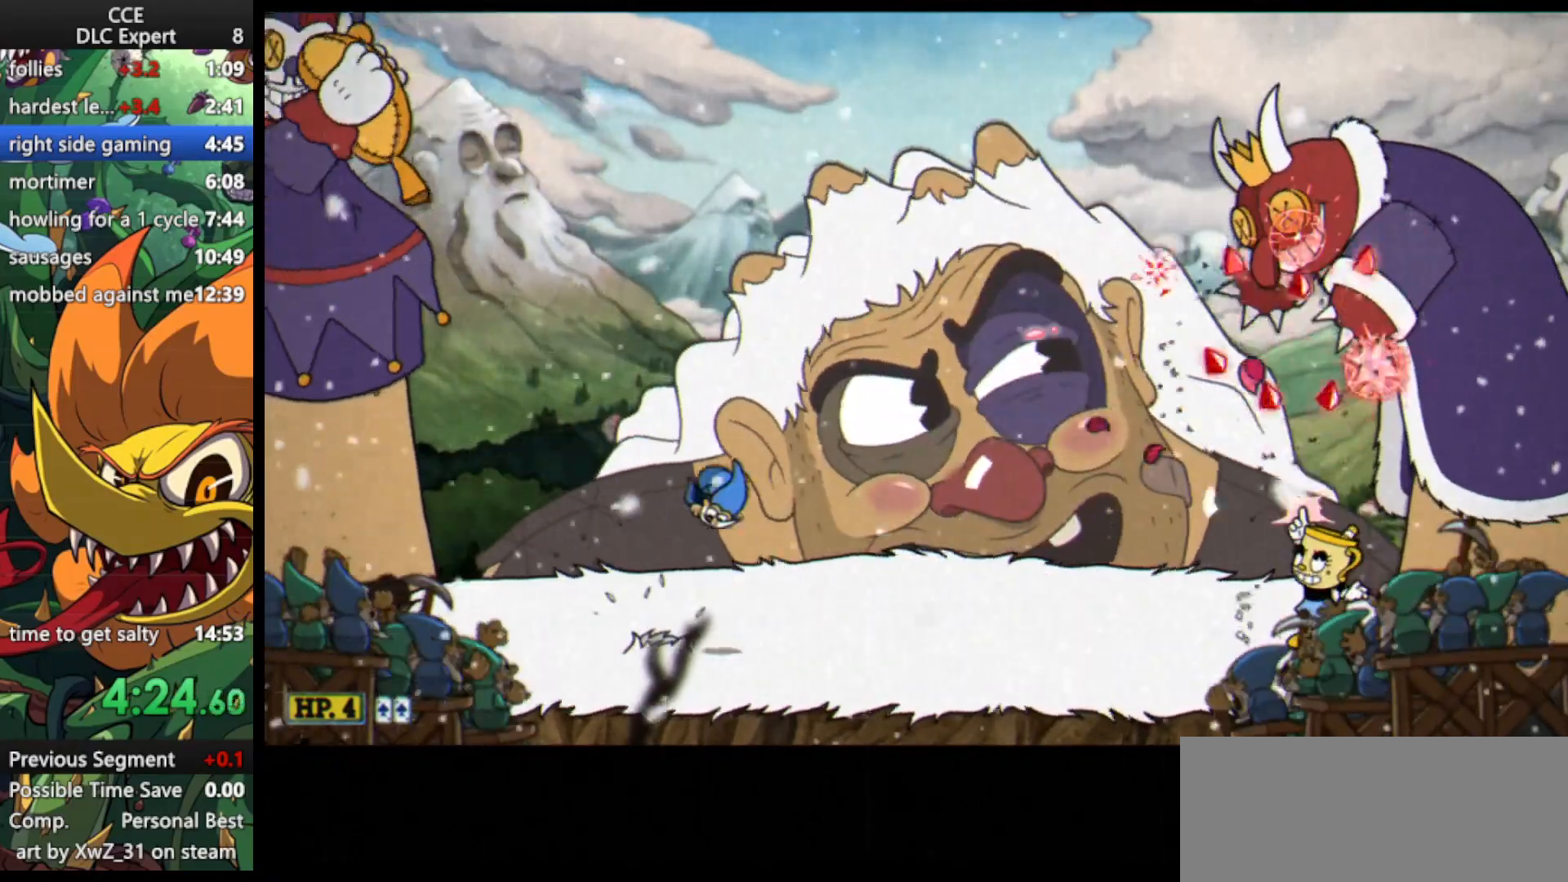
{"keys": ["shoot", "up"], "events": [[33, "jump", "up"], [233, "right", "down"], [267, "right", "up"]]}
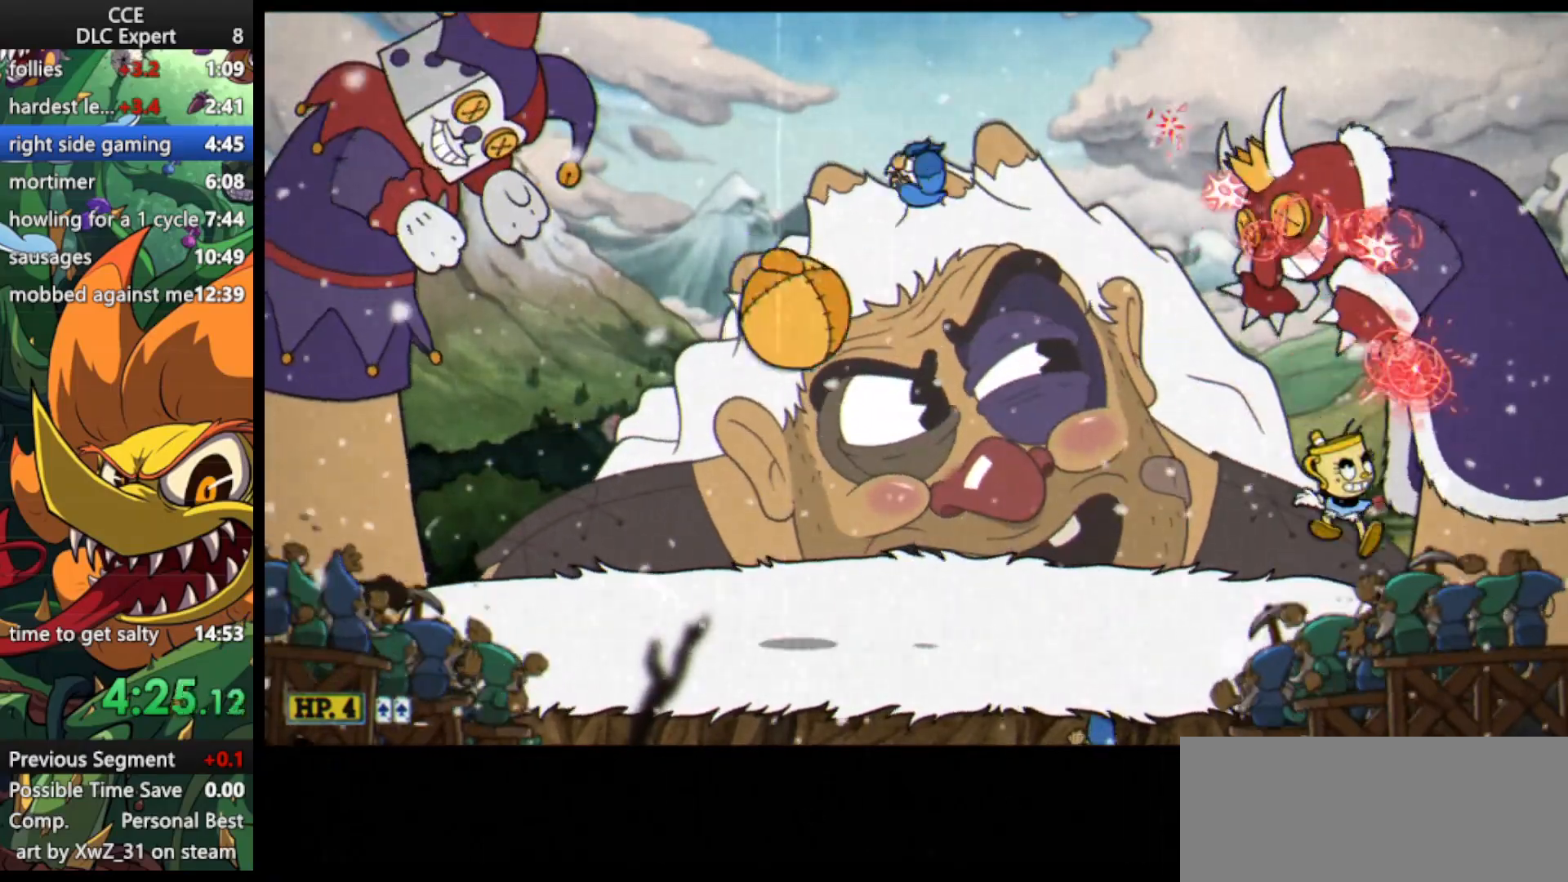
{"keys": ["lock", "shoot", "up"], "events": [[200, "left", "down"], [200, "lock", "down"], [500, "left", "up"]]}
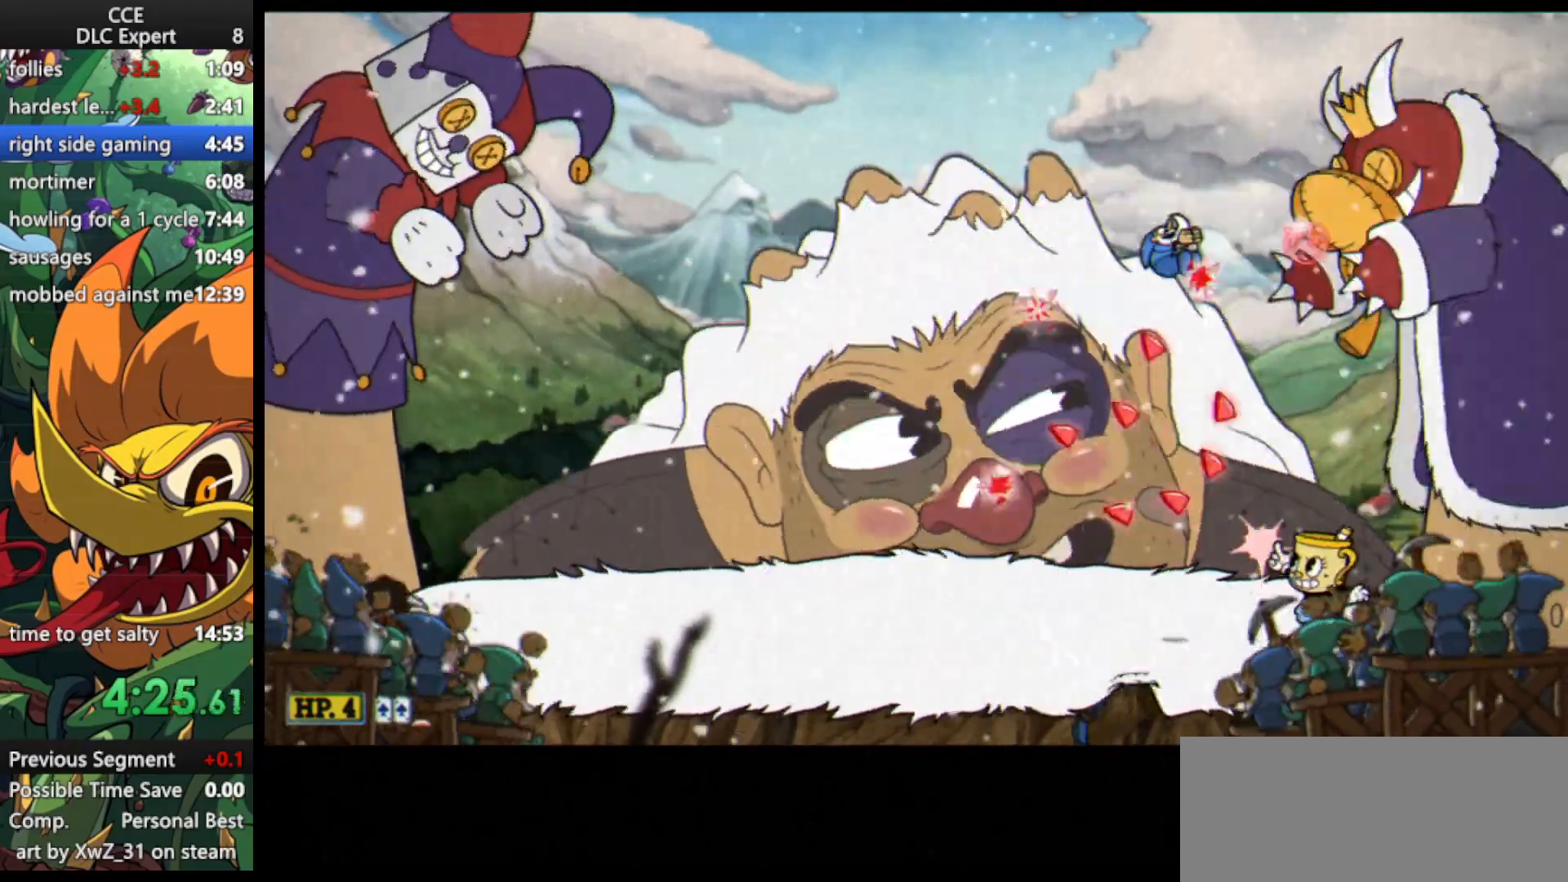
{"keys": ["shoot", "up"], "events": [[133, "lock", "up"], [300, "jump", "down"], [400, "jump", "up"]]}